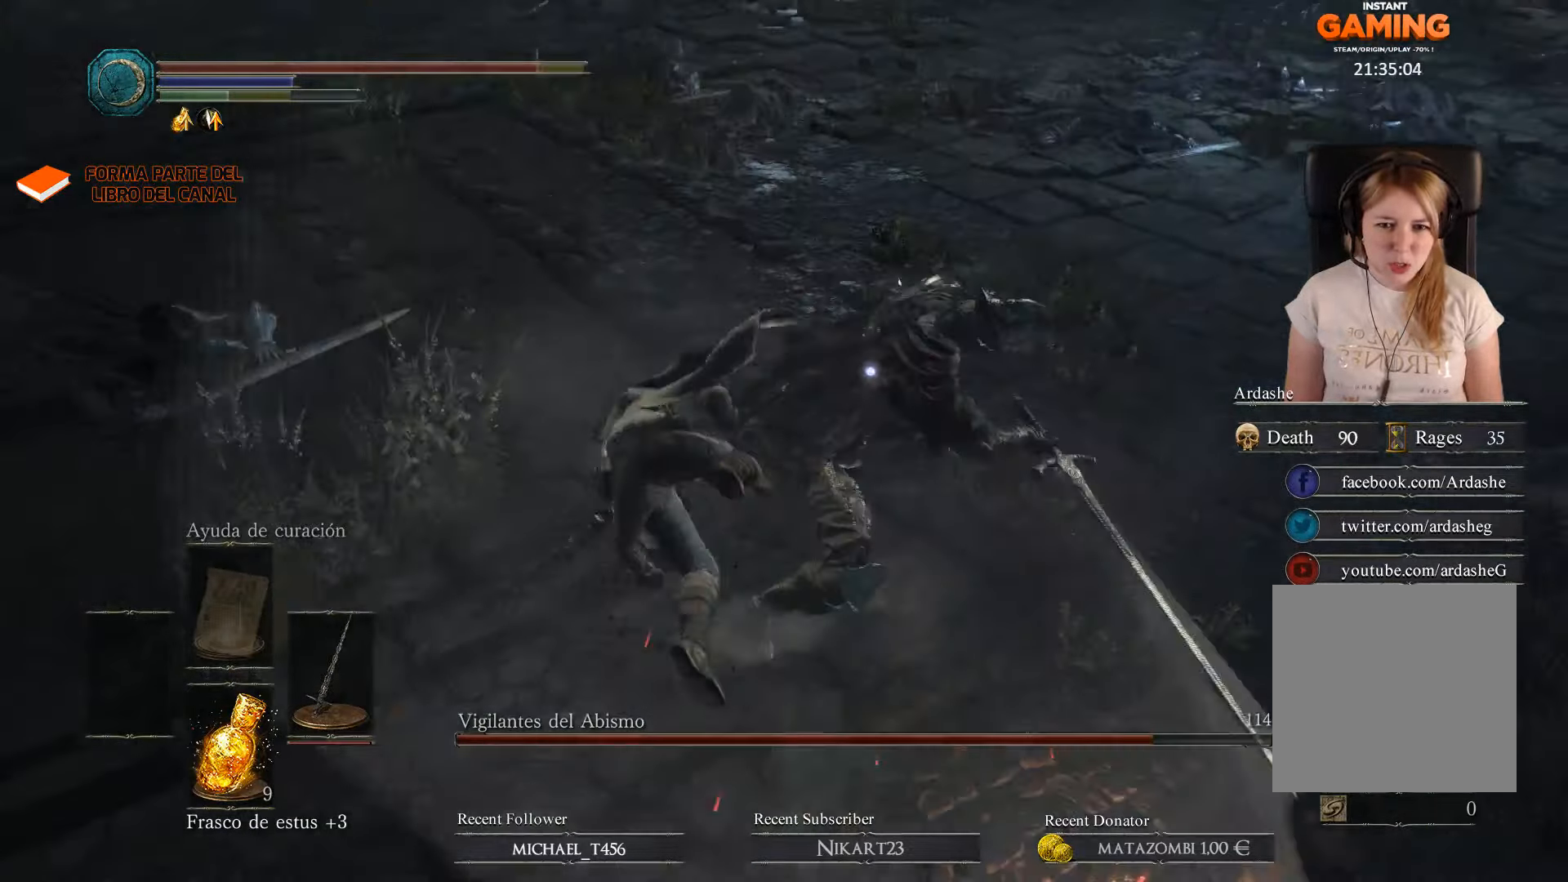
Gameplay with a controller (Xbox layout); each line is a JSON object with the inputs held at the frame after it. "events" lists button and stick changes between this image and that frame as [ms after this image, input, new state], when the widget could be followed in between.
{"buttons": [], "left_stick": "up", "right_stick": "center", "events": [[33, "B", "down"], [133, "B", "up"], [200, "B", "down"], [267, "left_stick", "up-left"], [300, "B", "up"], [433, "left_stick", "up"]]}
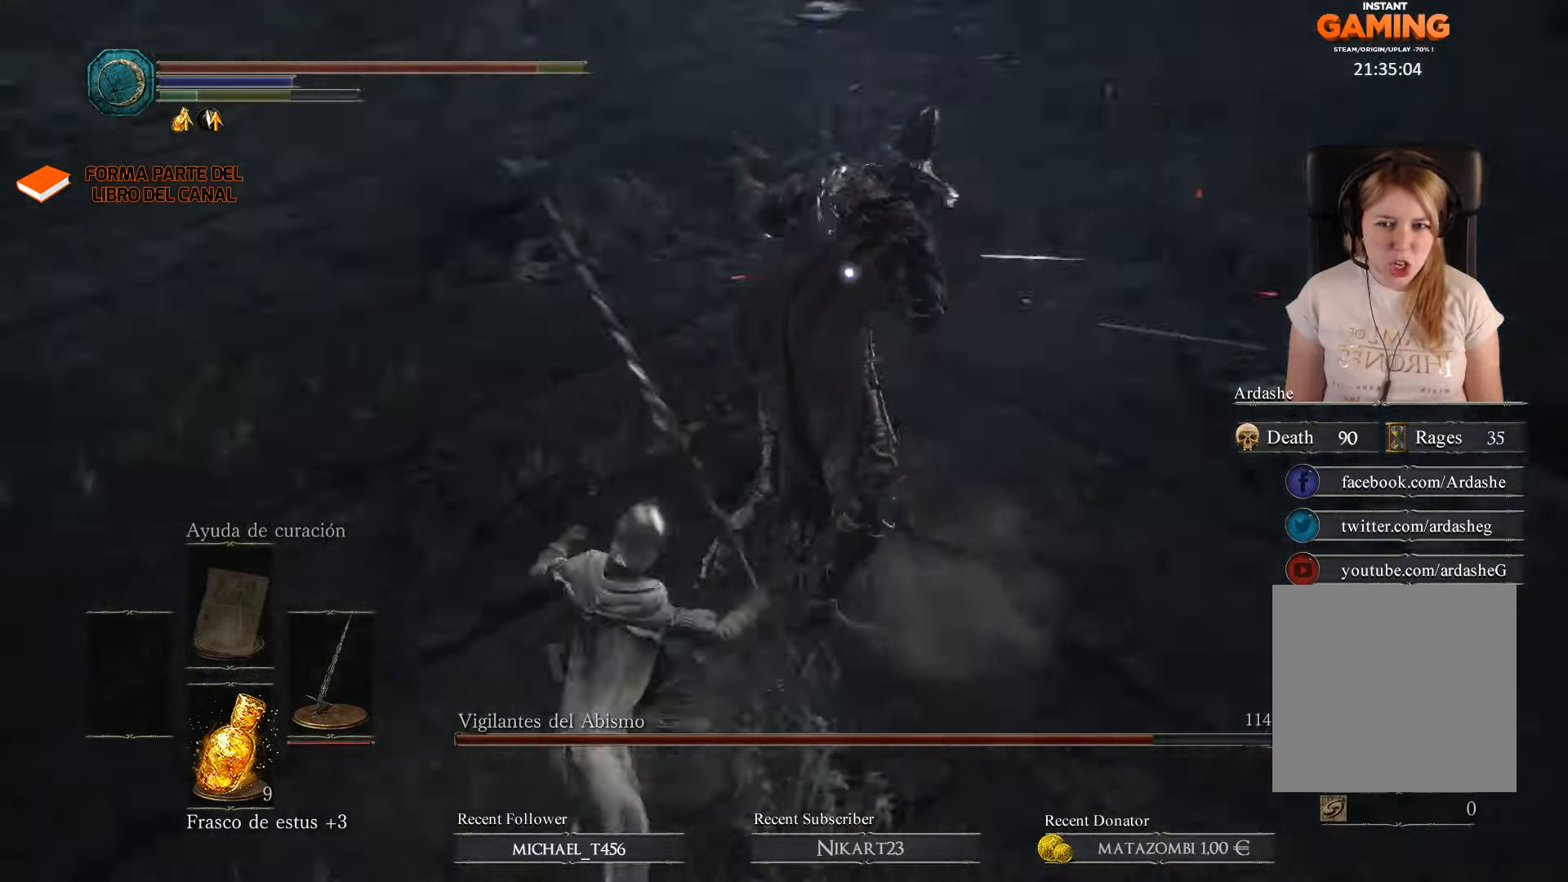
{"buttons": [], "left_stick": "up", "right_stick": "center", "events": [[67, "B", "down"], [133, "left_stick", "left"], [200, "B", "up"], [367, "left_stick", "up"]]}
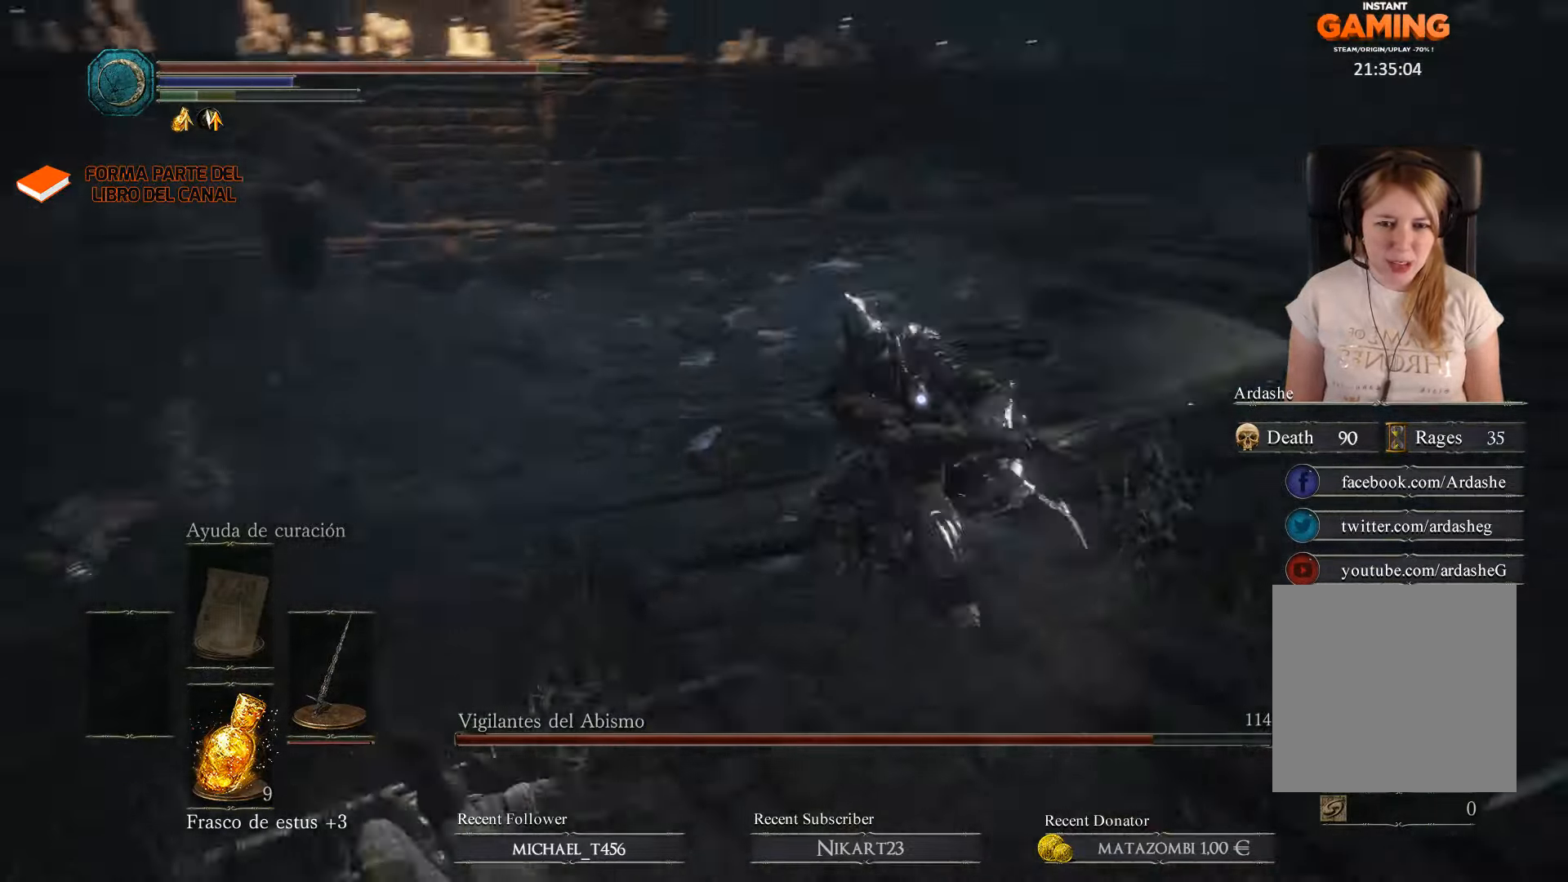
{"buttons": [], "left_stick": "up", "right_stick": "center", "events": [[200, "left_stick", "up-left"], [300, "left_stick", "up"]]}
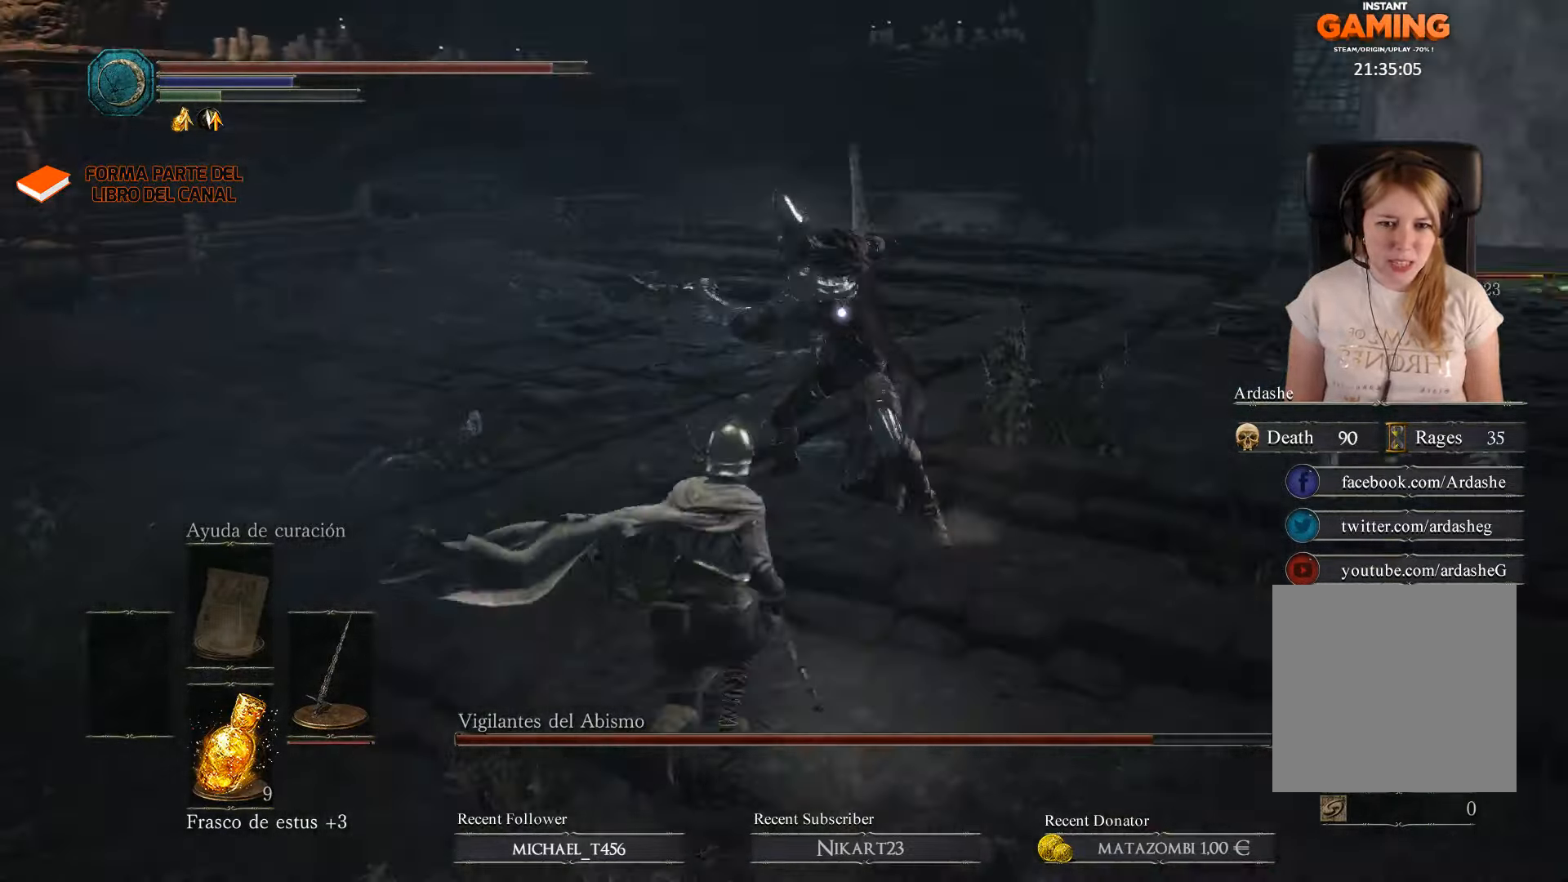
{"buttons": ["B"], "left_stick": "left", "right_stick": "center", "events": [[33, "R1", "down"], [167, "R1", "up"], [233, "left_stick", "up-left"], [267, "R1", "down"], [300, "R1", "up"], [333, "left_stick", "left"], [466, "B", "down"]]}
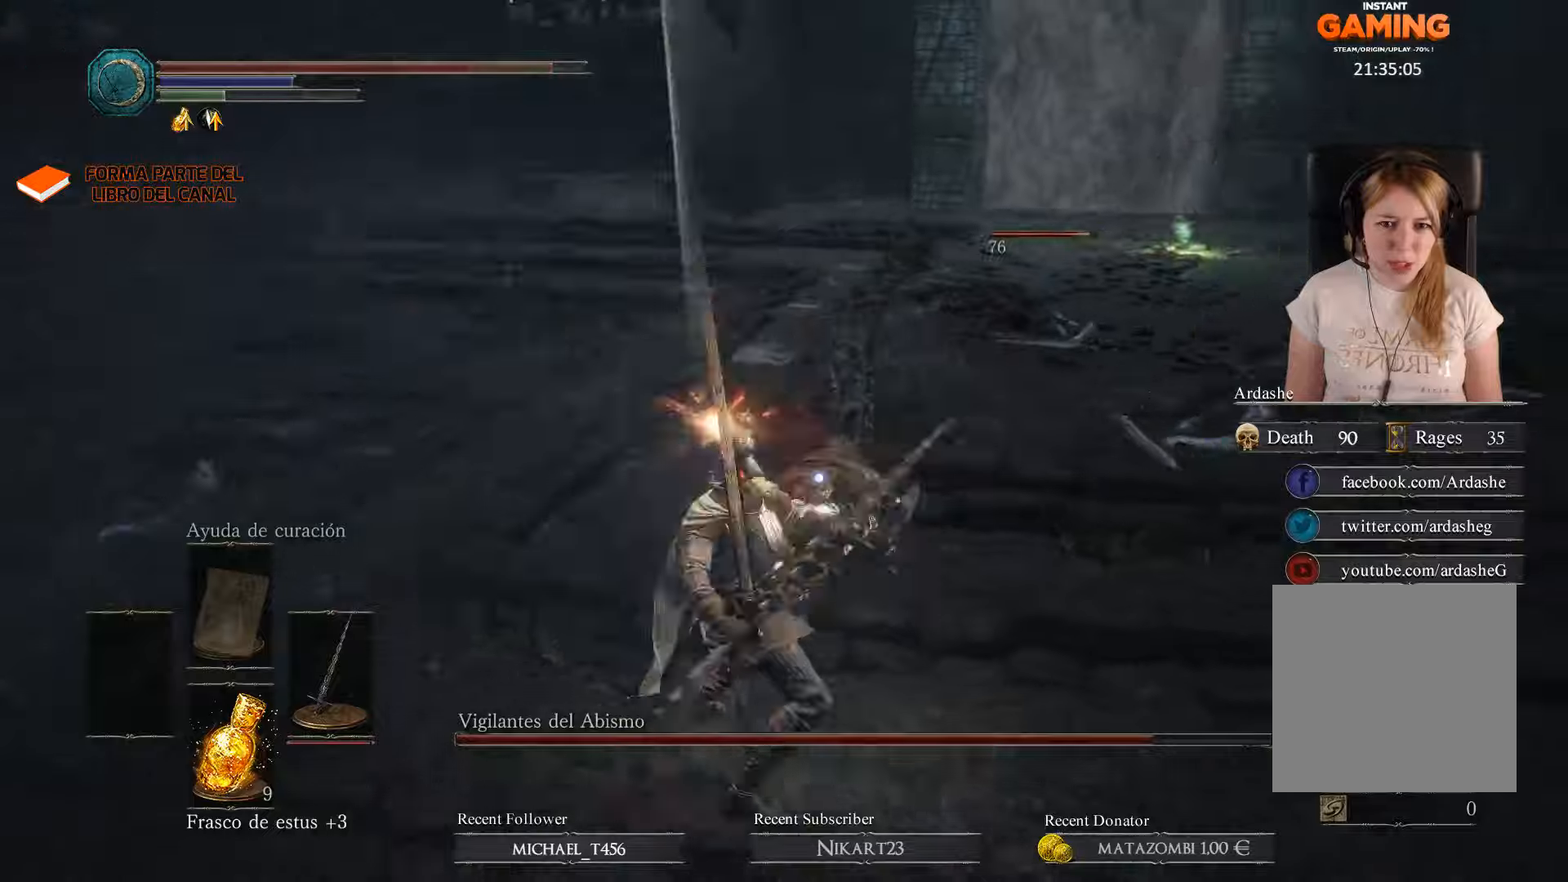
{"buttons": ["B"], "left_stick": "left", "right_stick": "center", "events": [[100, "B", "up"], [166, "B", "down"], [266, "B", "up"], [300, "B", "down"], [400, "B", "up"], [466, "B", "down"]]}
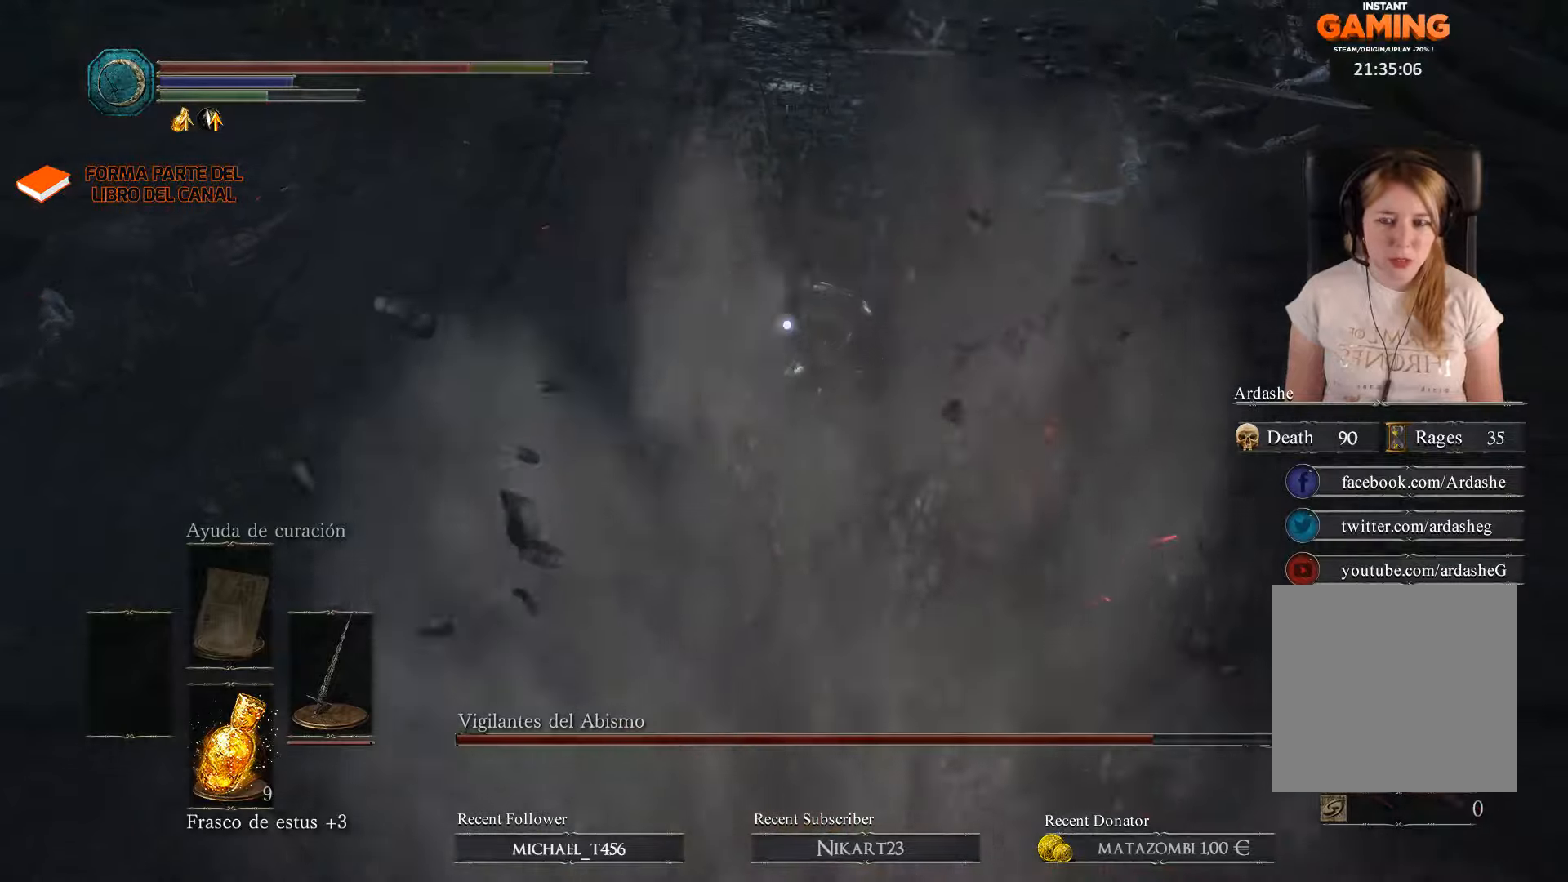
{"buttons": ["B"], "left_stick": "up-left", "right_stick": "center", "events": [[66, "B", "up"], [166, "B", "down"], [200, "left_stick", "up-left"], [233, "B", "up"], [366, "B", "down"], [400, "B", "up"], [500, "B", "down"]]}
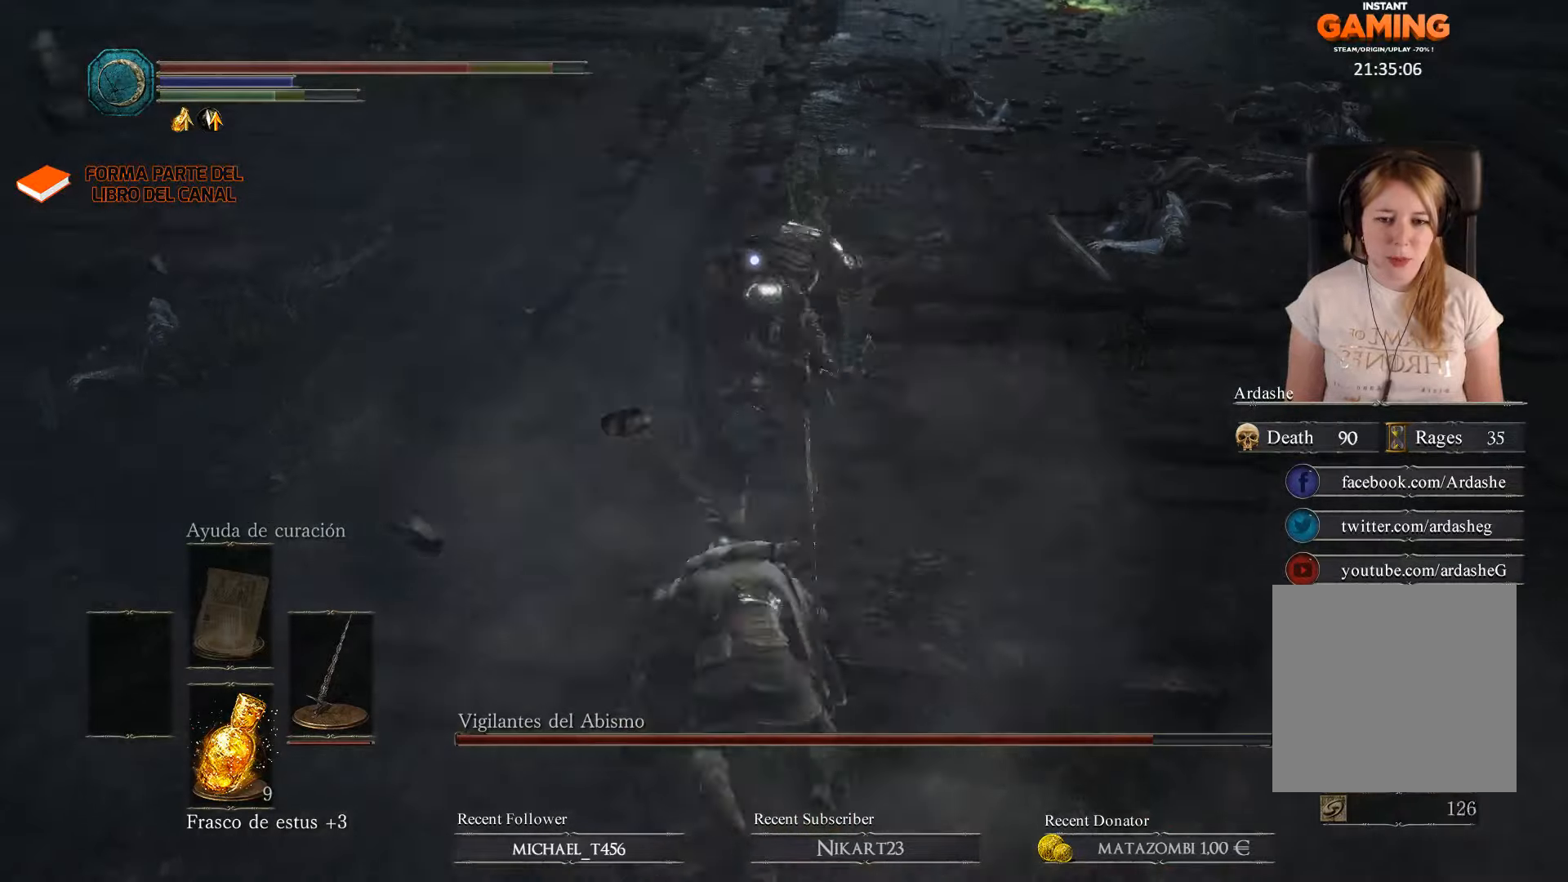
{"buttons": [], "left_stick": "up", "right_stick": "center", "events": [[66, "B", "up"], [333, "left_stick", "up"]]}
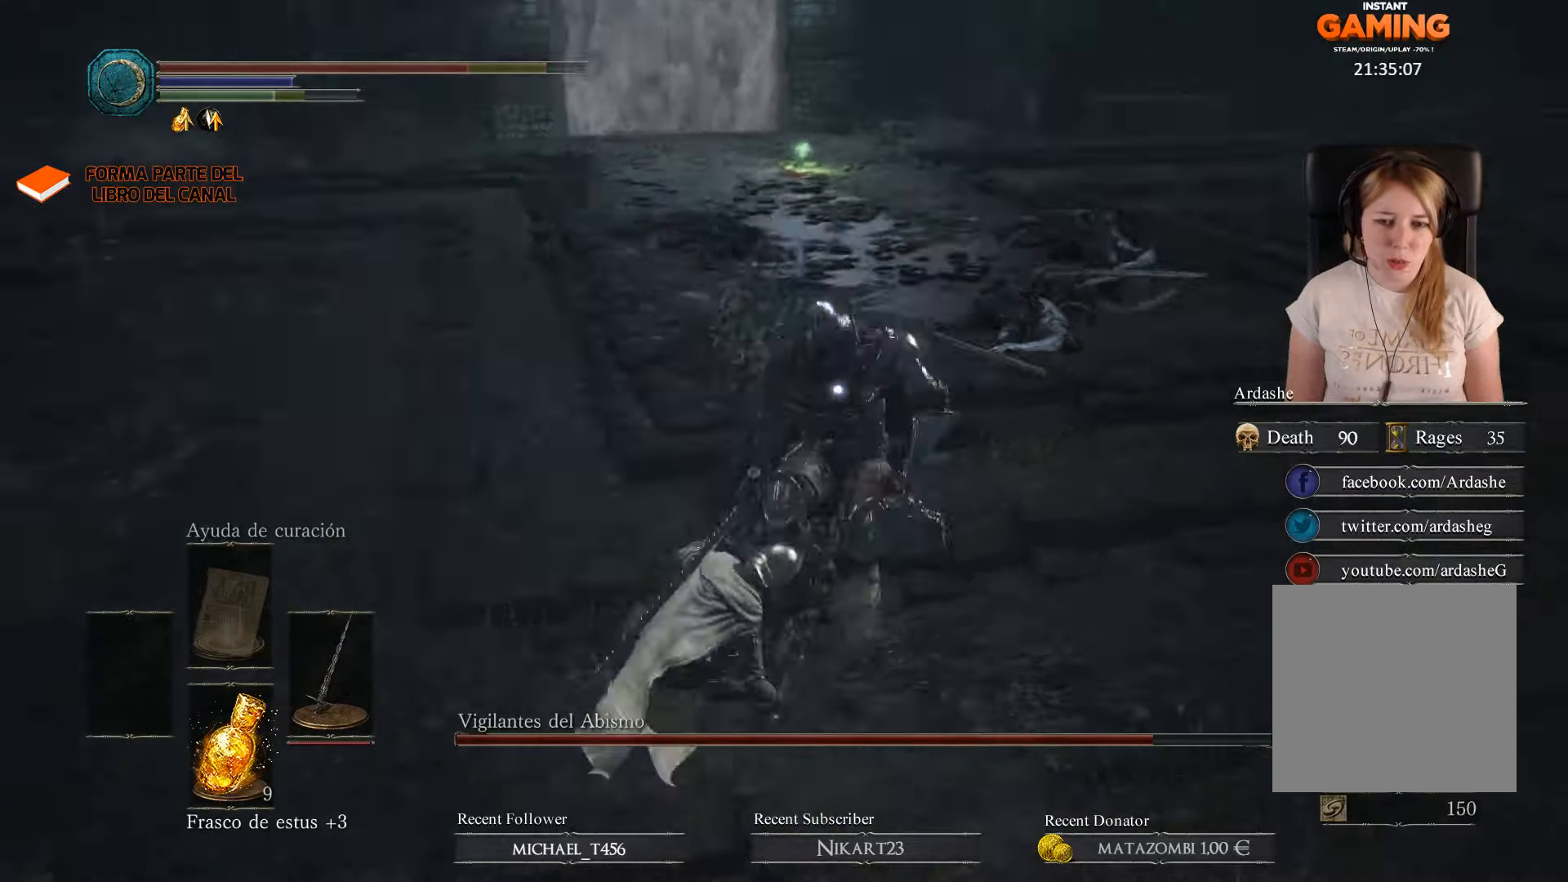
{"buttons": [], "left_stick": "up", "right_stick": "center", "events": [[33, "left_stick", "up-right"], [133, "R1", "down"], [200, "left_stick", "up"], [266, "R1", "up"], [366, "R1", "down"], [433, "R1", "up"]]}
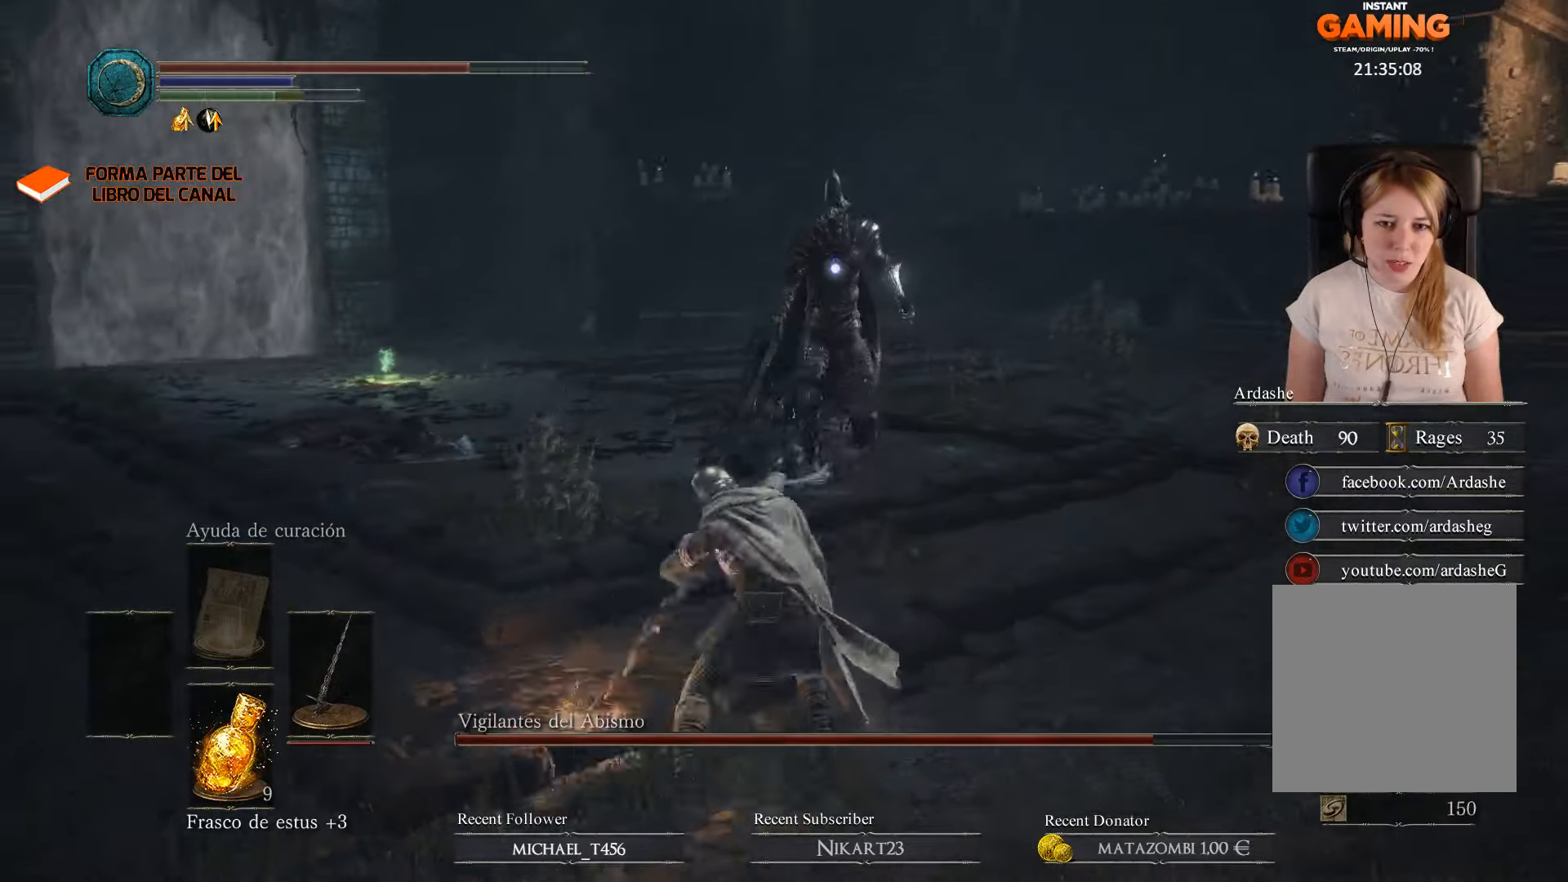
{"buttons": [], "left_stick": "center", "right_stick": "center", "events": [[33, "R1", "down"], [133, "R1", "up"], [333, "left_stick", "center"]]}
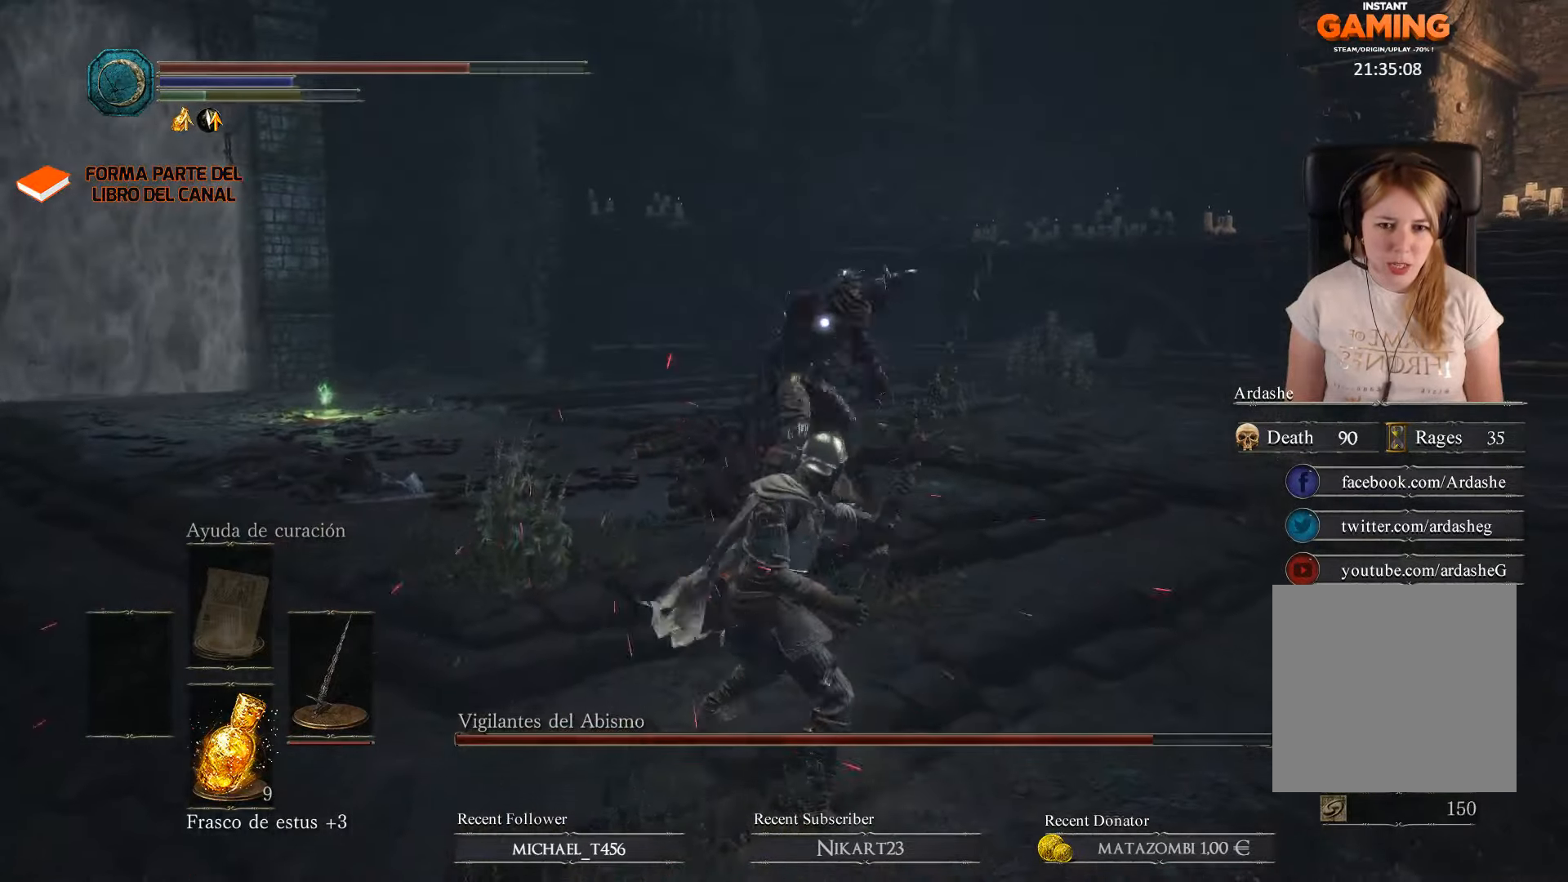
{"buttons": [], "left_stick": "left", "right_stick": "center", "events": [[133, "left_stick", "down-left"], [200, "B", "down"], [300, "left_stick", "left"], [466, "B", "up"]]}
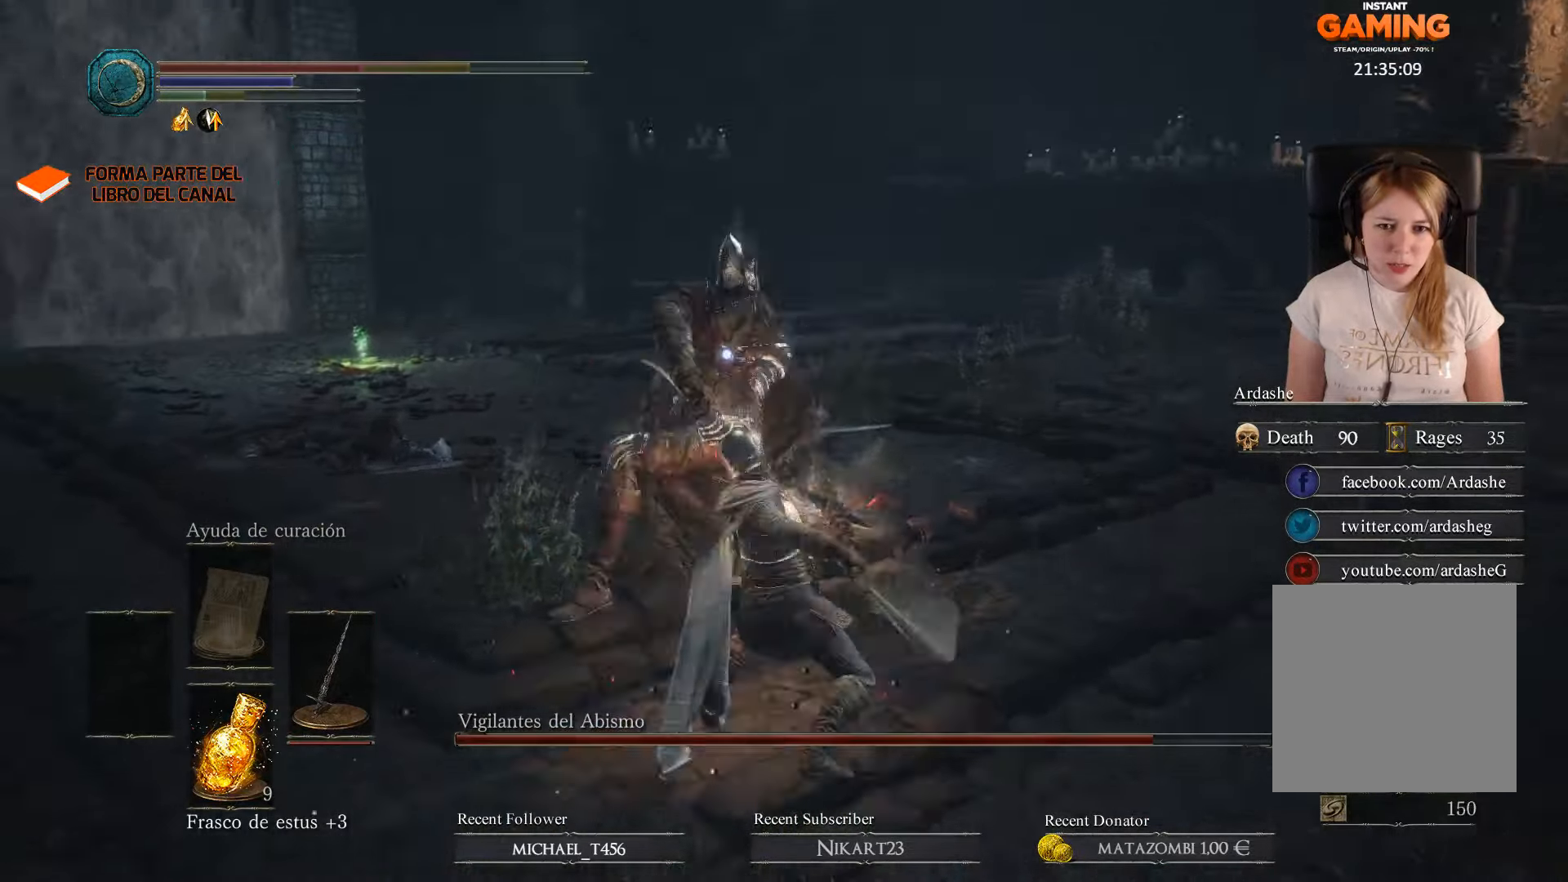
{"buttons": ["B"], "left_stick": "left", "right_stick": "center", "events": [[33, "B", "down"], [100, "B", "up"], [166, "B", "down"], [233, "B", "up"], [266, "B", "down"], [366, "B", "up"], [466, "B", "down"]]}
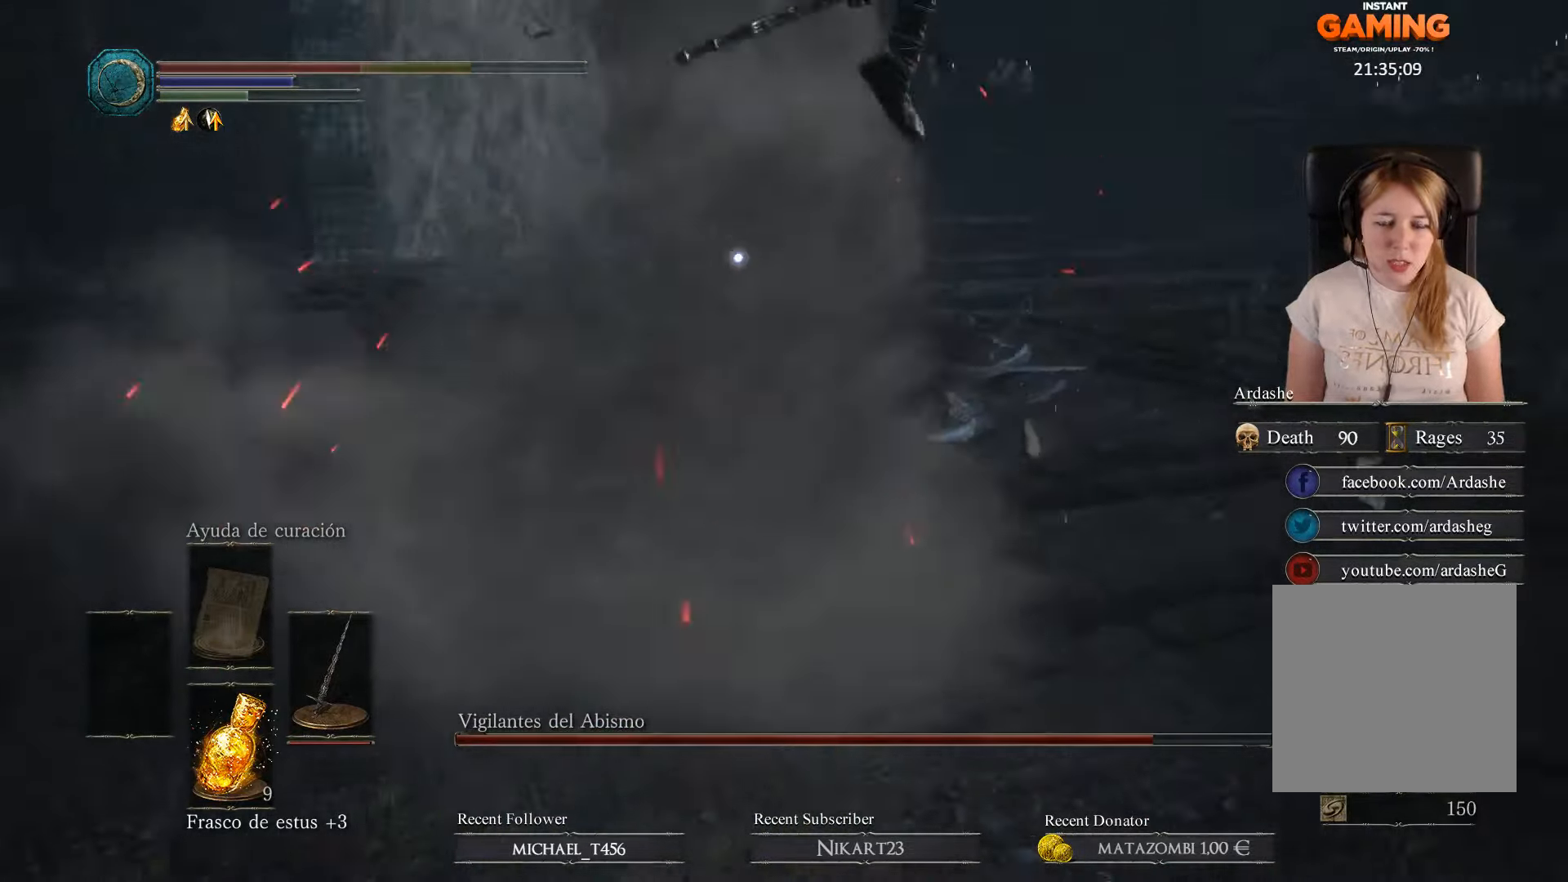
{"buttons": [], "left_stick": "up", "right_stick": "center", "events": [[100, "B", "up"], [166, "B", "down"], [200, "left_stick", "up-left"], [266, "B", "up"], [333, "B", "down"], [433, "left_stick", "up"], [466, "B", "up"]]}
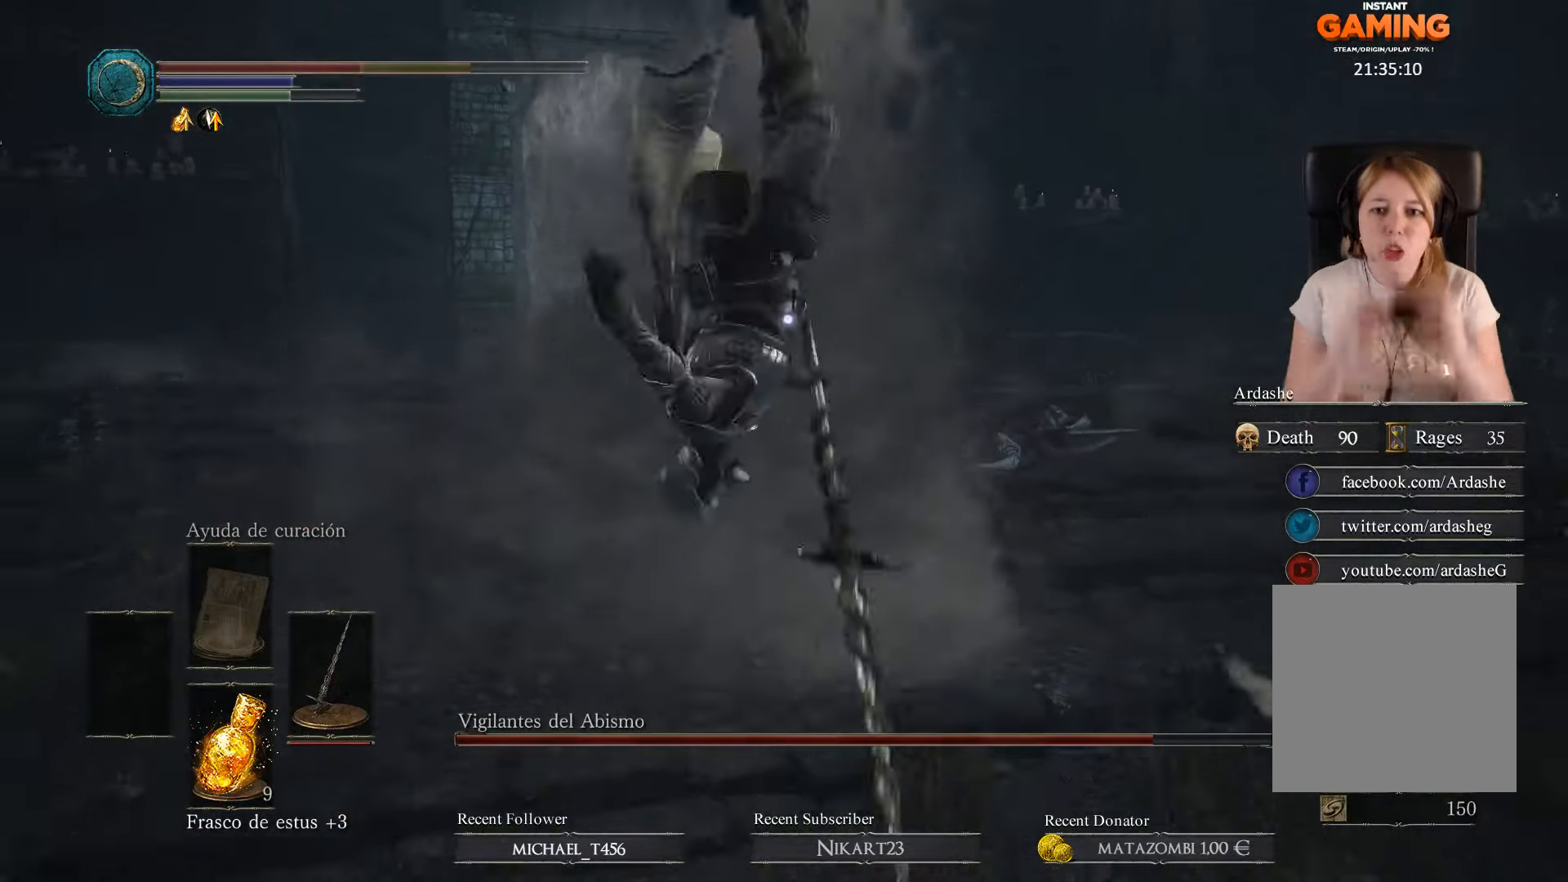
{"buttons": [], "left_stick": "up", "right_stick": "center", "events": [[33, "B", "down"], [166, "B", "up"], [266, "B", "down"], [400, "B", "up"]]}
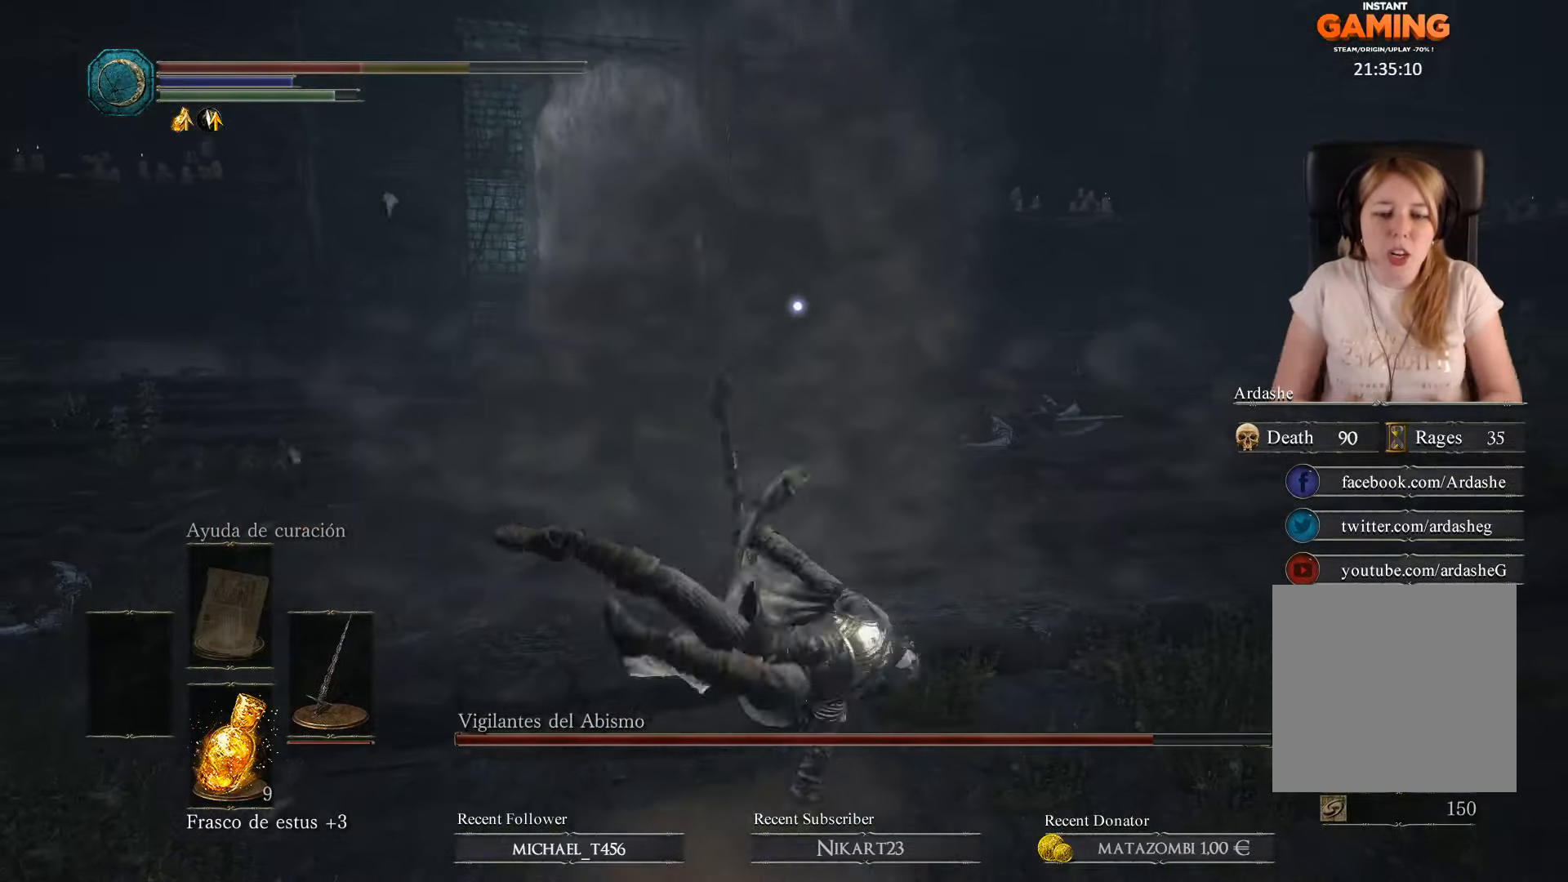
{"buttons": [], "left_stick": "down-left", "right_stick": "center", "events": [[133, "B", "down"], [200, "B", "up"], [200, "left_stick", "left"], [300, "left_stick", "down-left"], [366, "B", "down"], [433, "B", "up"]]}
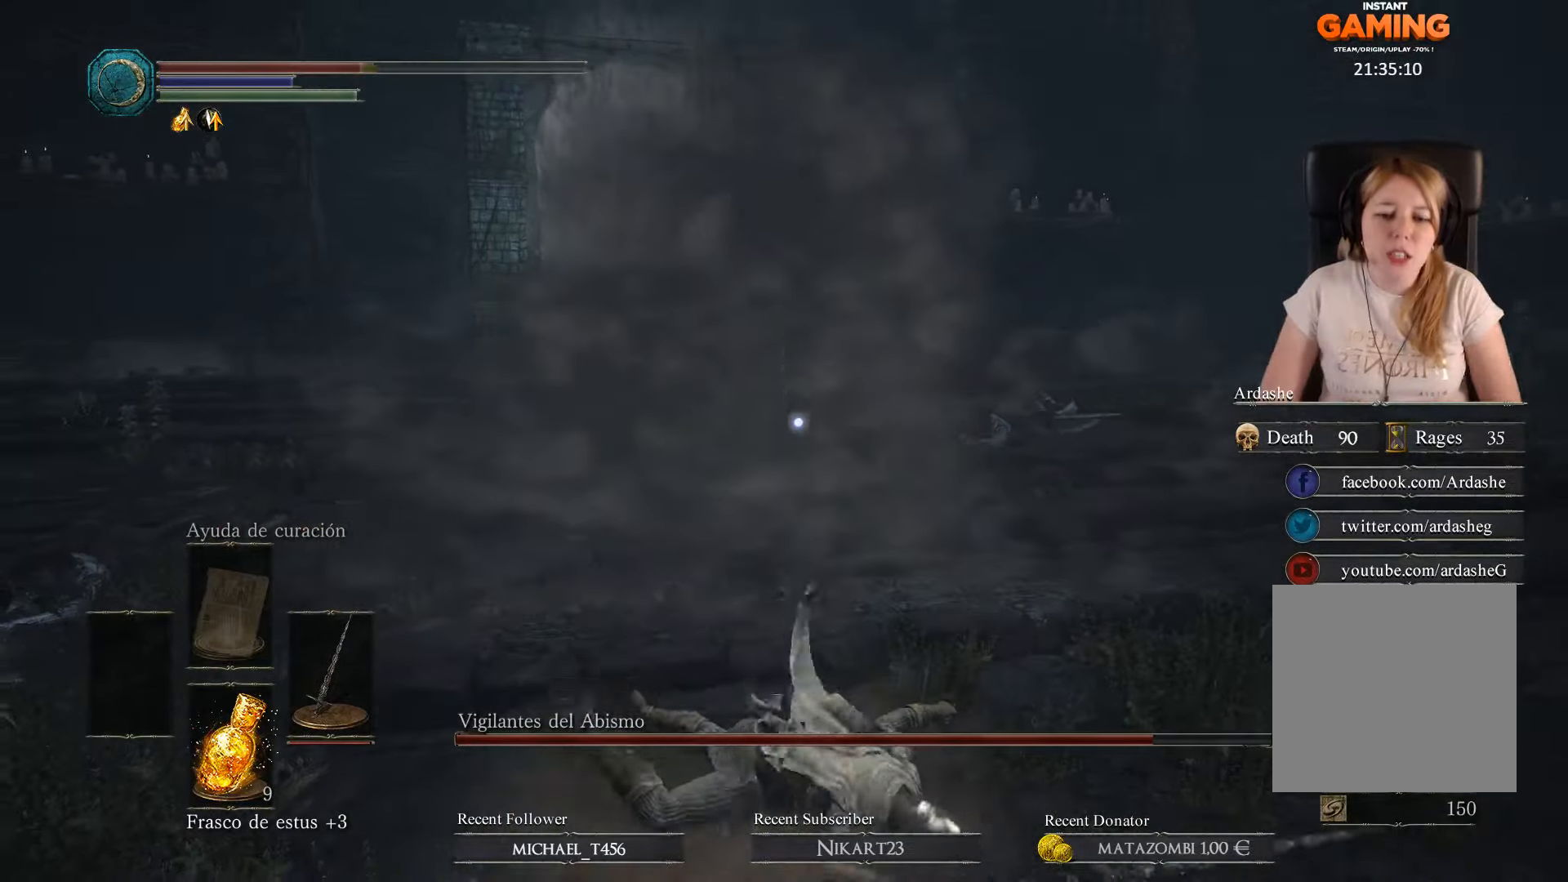
{"buttons": ["B"], "left_stick": "down-left", "right_stick": "center", "events": [[33, "B", "down"], [133, "B", "up"], [234, "B", "down"], [300, "B", "up"], [367, "B", "down"]]}
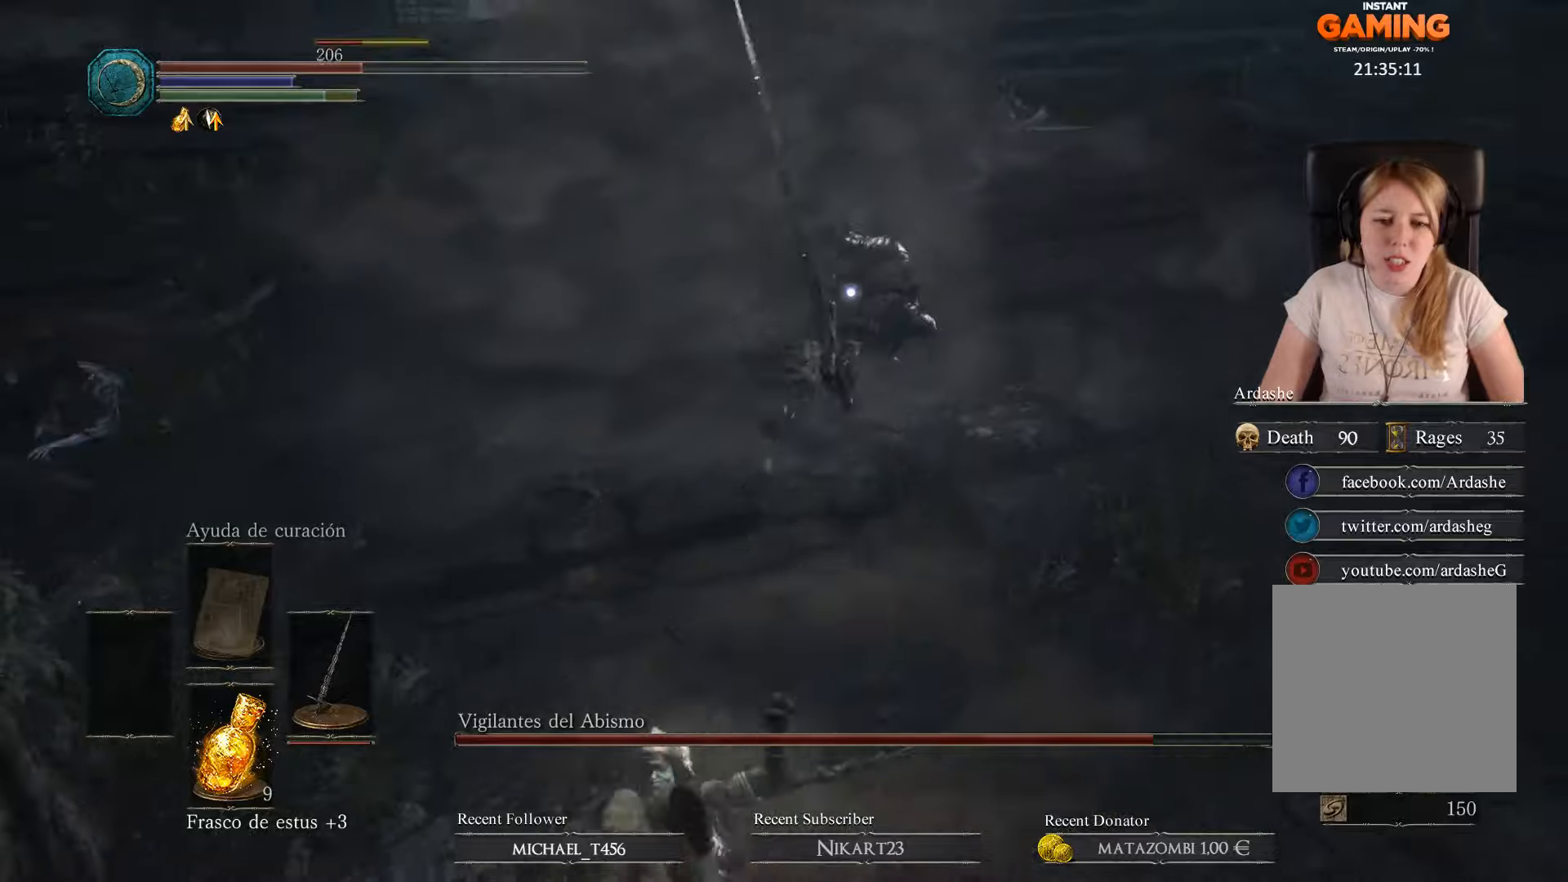
{"buttons": [], "left_stick": "down", "right_stick": "center", "events": [[34, "B", "up"], [67, "left_stick", "center"], [134, "left_stick", "down"]]}
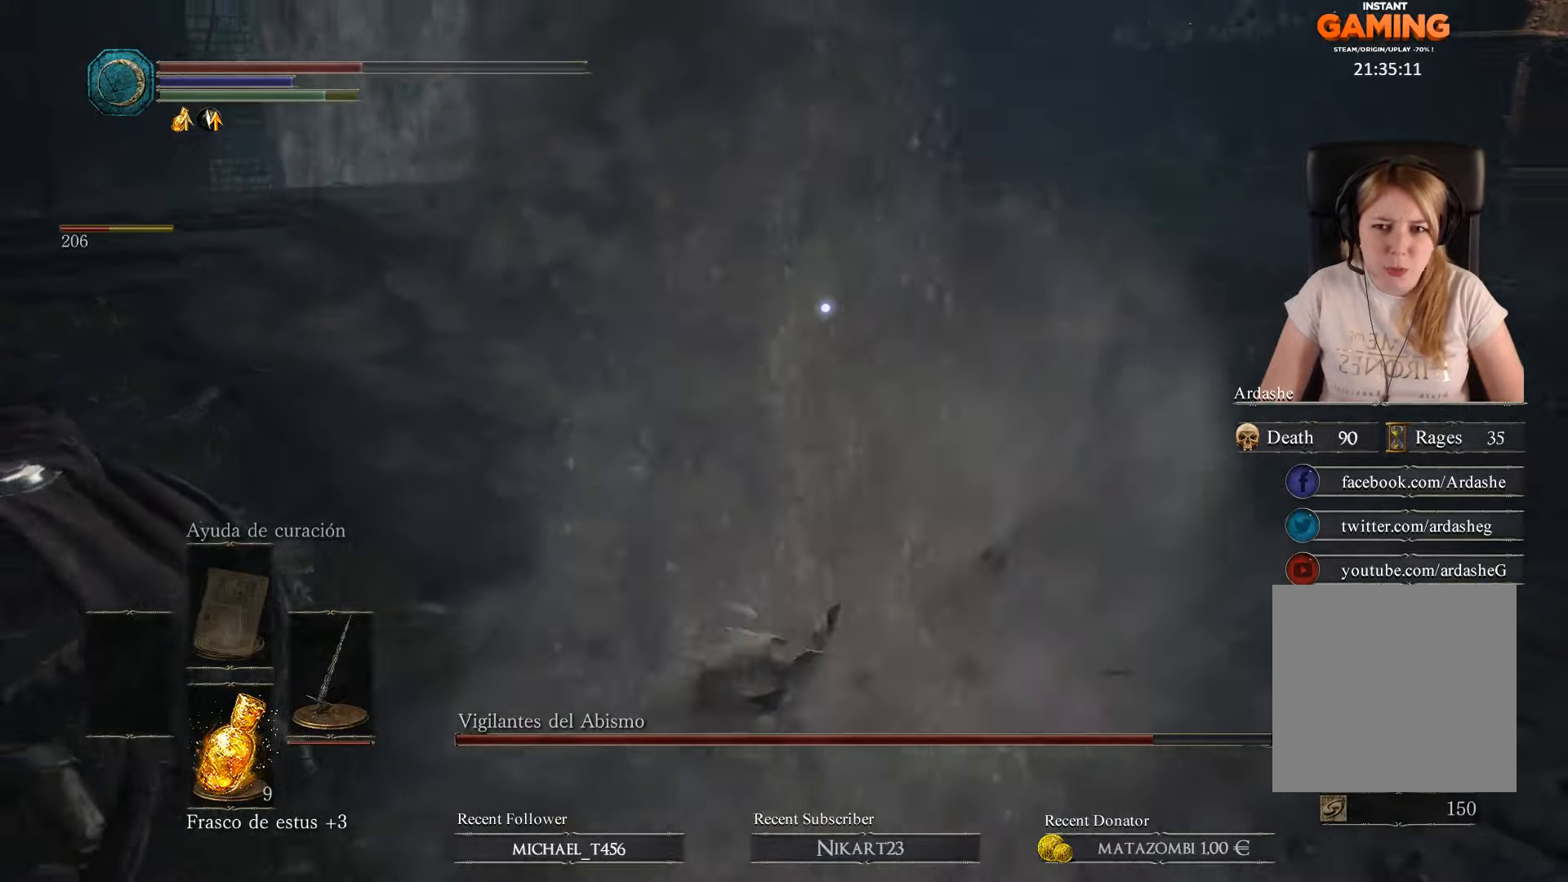
{"buttons": [], "left_stick": "down-left", "right_stick": "center", "events": [[300, "left_stick", "down-left"]]}
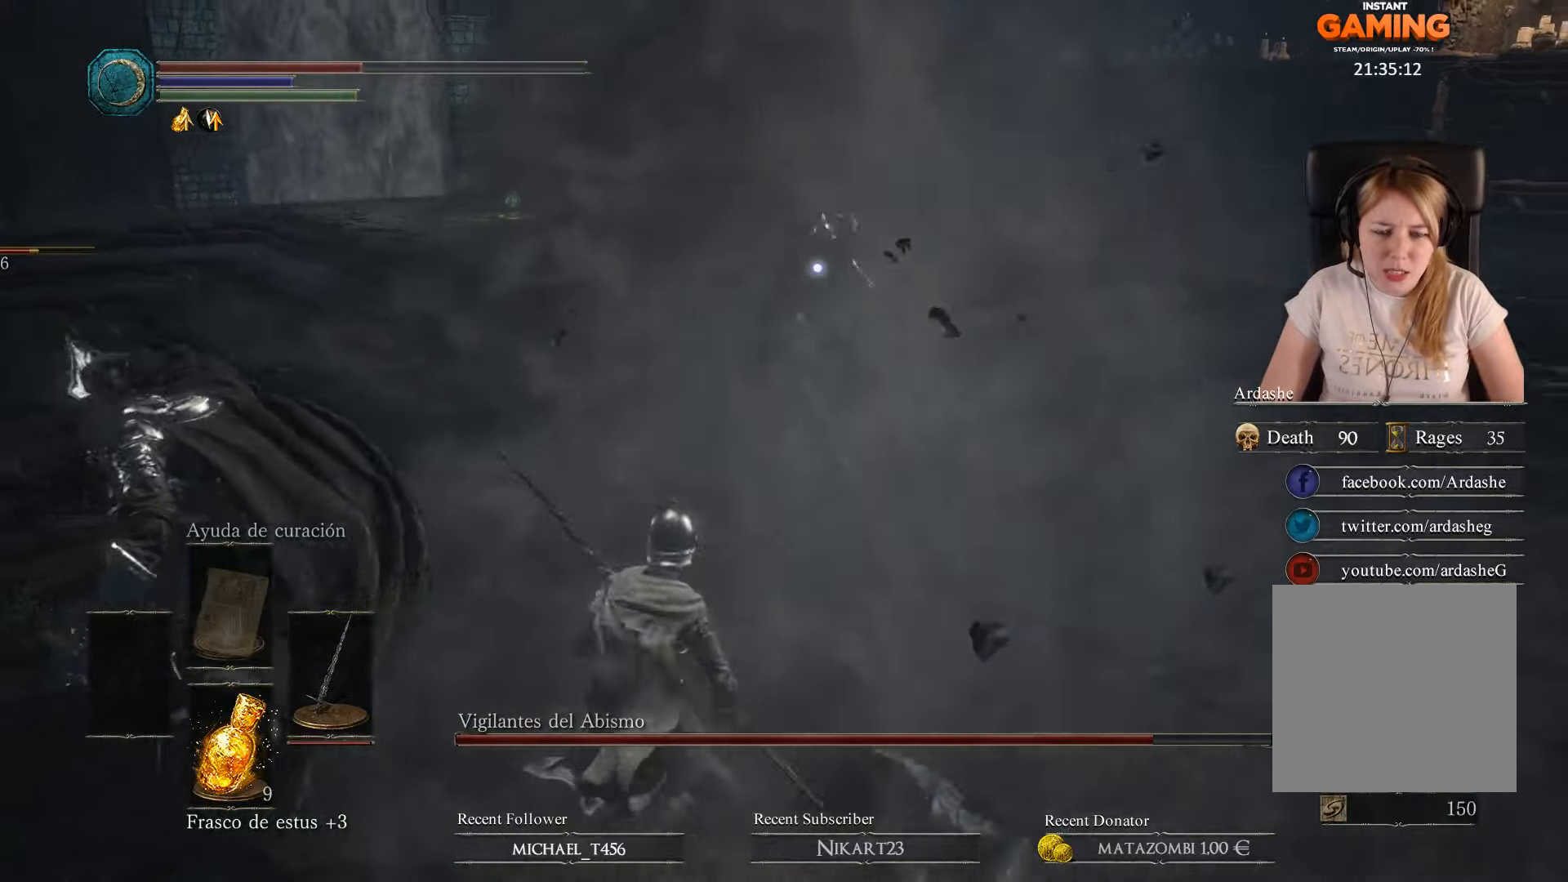
{"buttons": ["B"], "left_stick": "up-left", "right_stick": "center", "events": [[34, "left_stick", "up-left"], [267, "left_stick", "up"], [334, "B", "down"], [467, "left_stick", "up-left"]]}
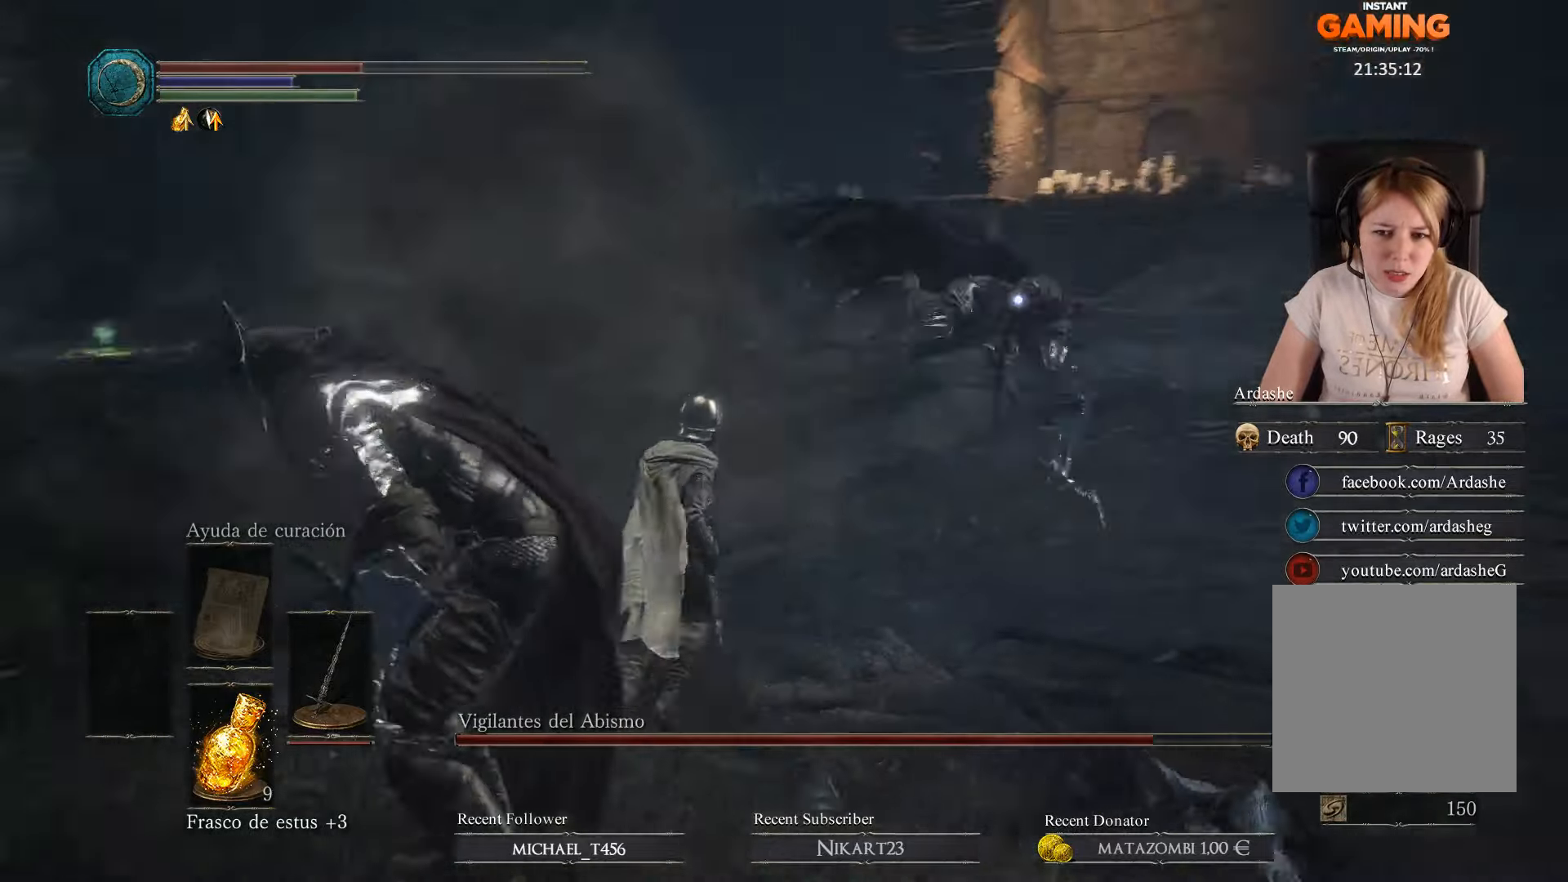
{"buttons": ["B"], "left_stick": "left", "right_stick": "center", "events": [[434, "left_stick", "left"]]}
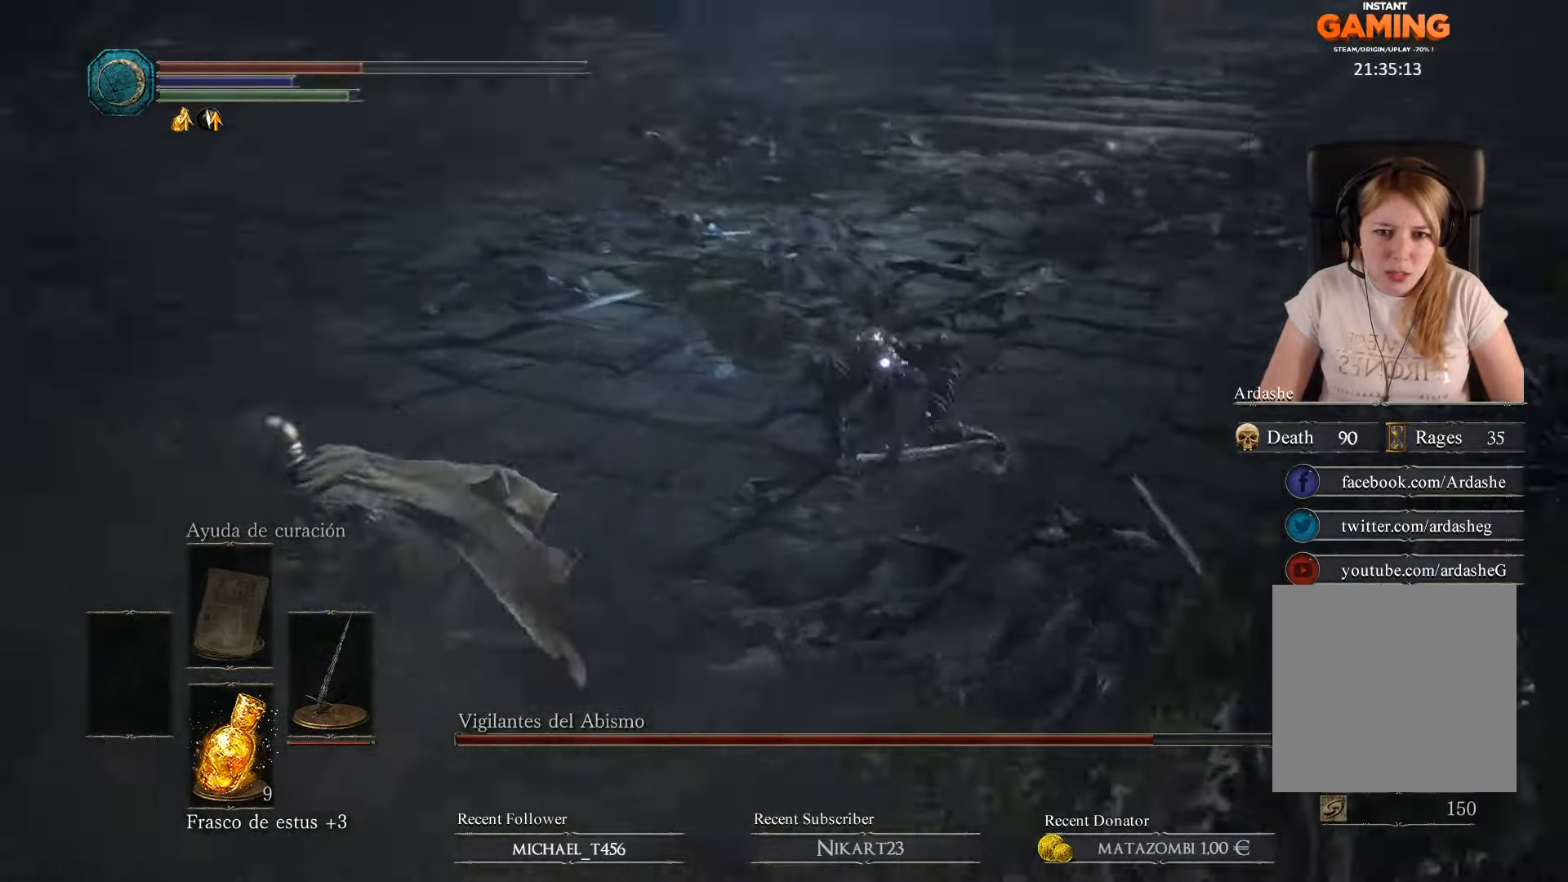
{"buttons": ["B"], "left_stick": "left", "right_stick": "center", "events": []}
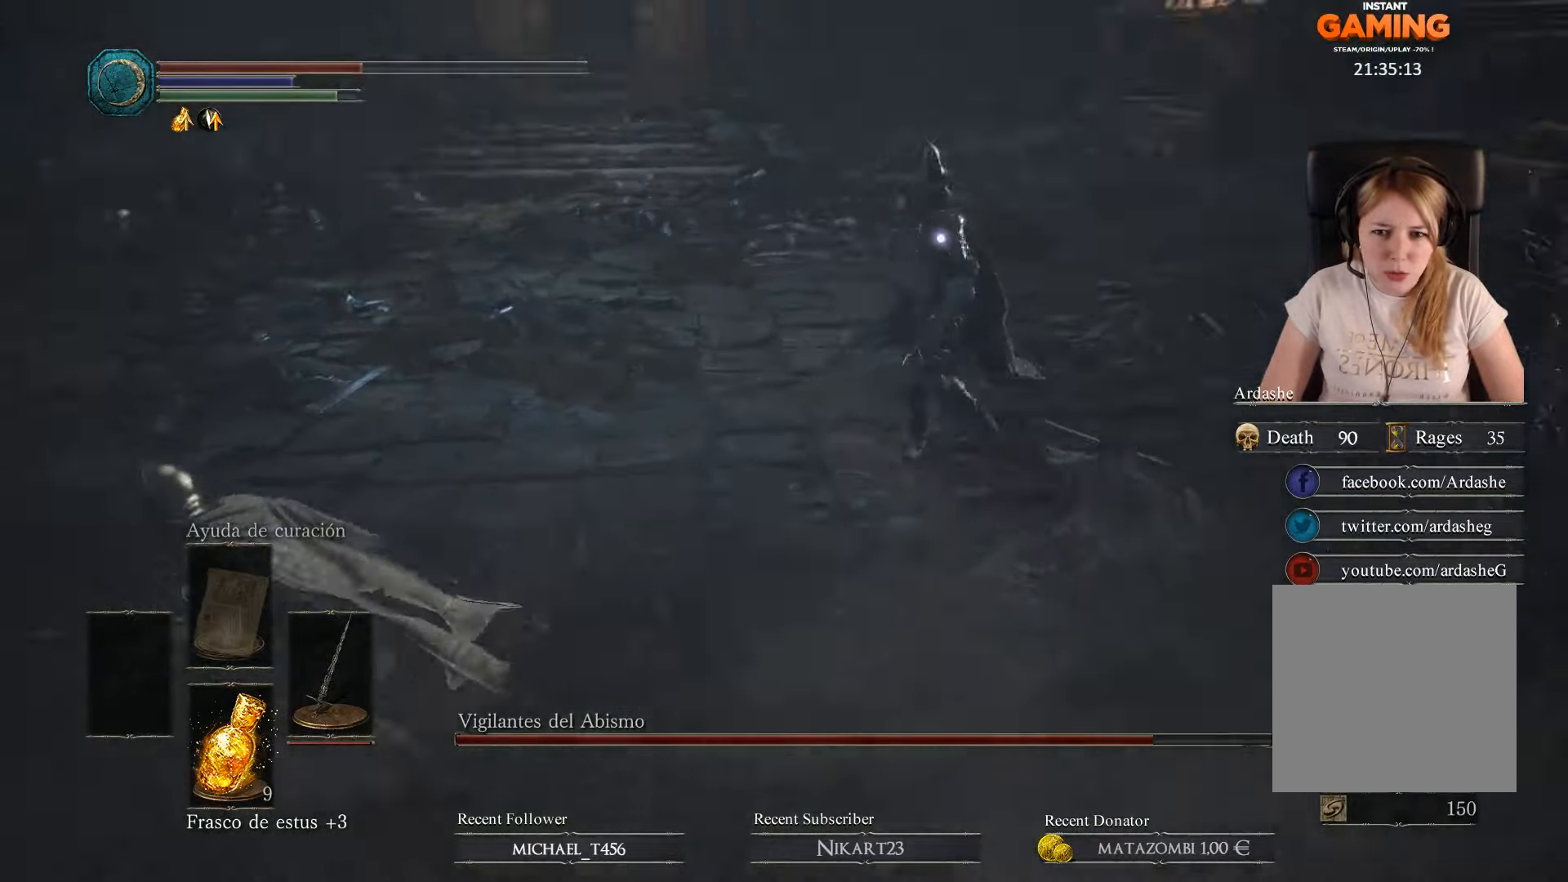
{"buttons": ["B"], "left_stick": "down-left", "right_stick": "center", "events": [[467, "left_stick", "down-left"]]}
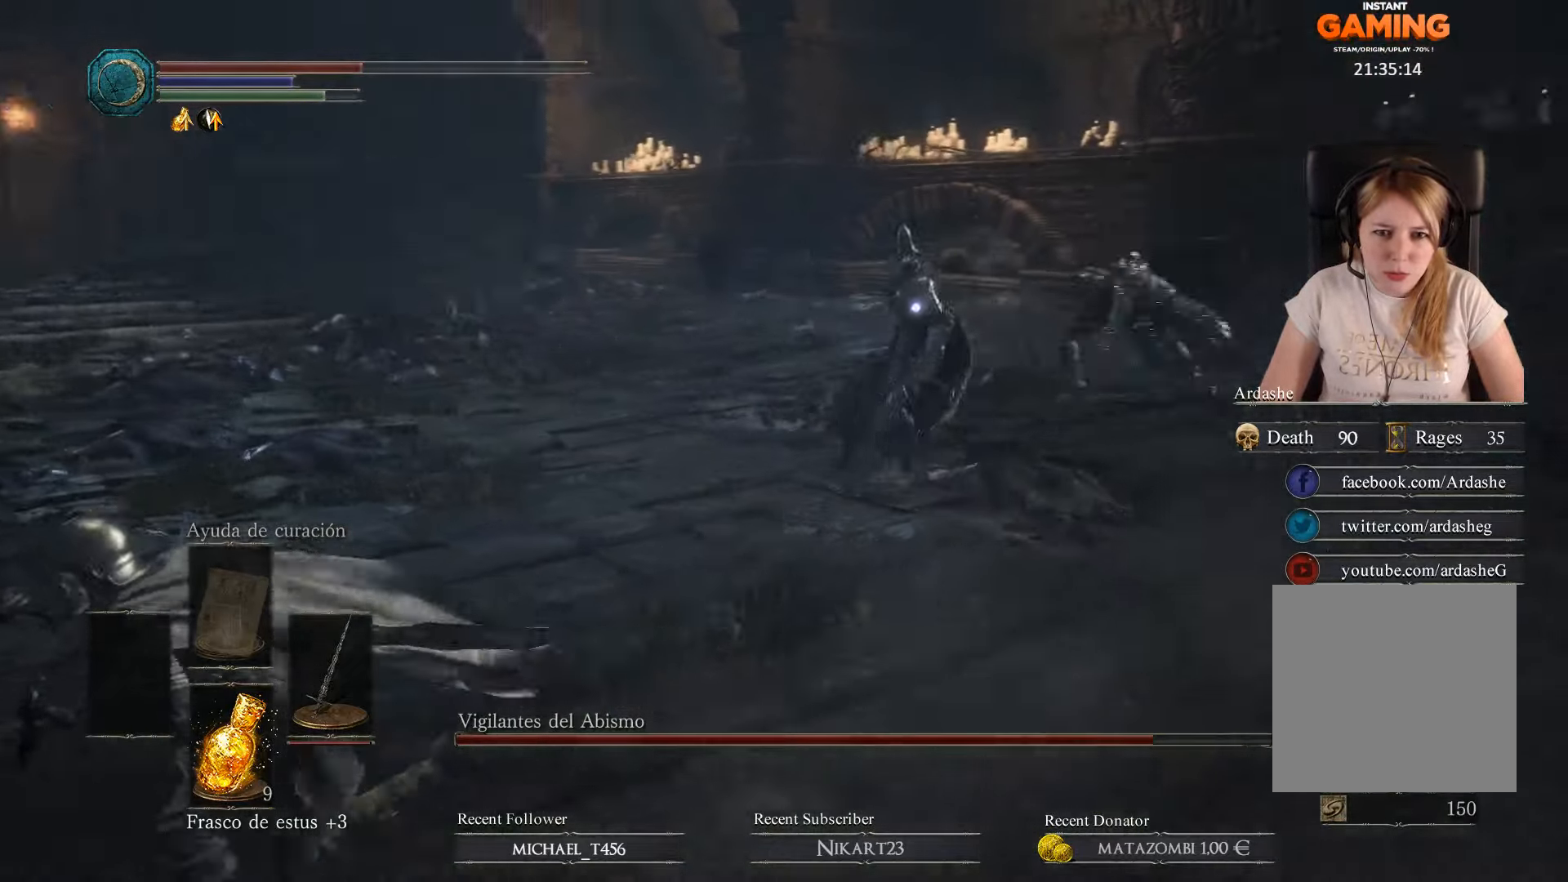
{"buttons": ["B"], "left_stick": "down-left", "right_stick": "center", "events": []}
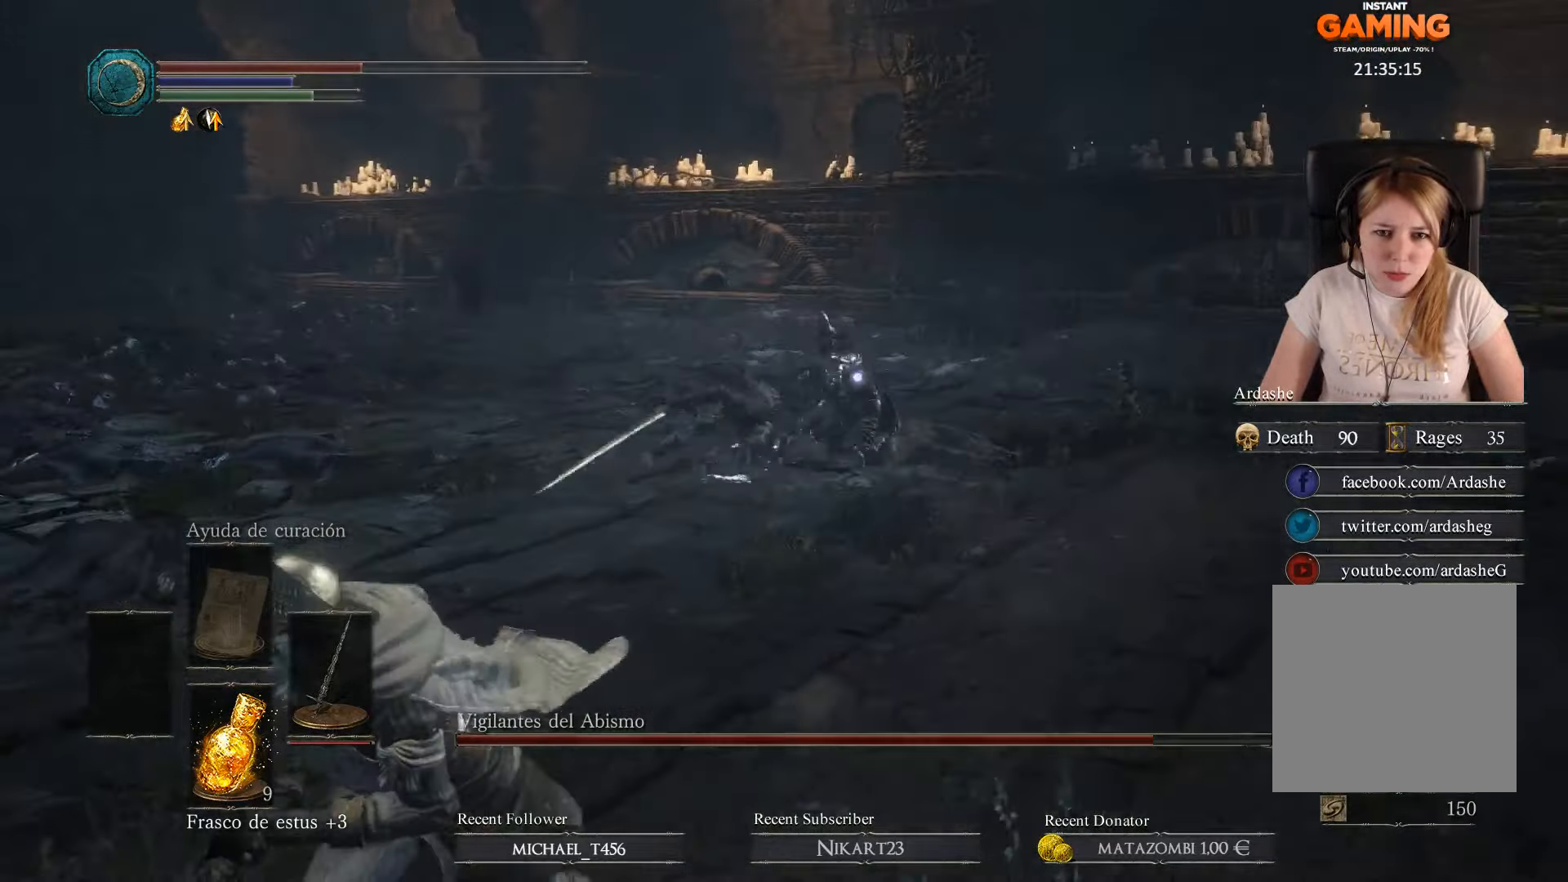
{"buttons": ["B", "L3"], "left_stick": "down-left", "right_stick": "center", "events": [[300, "L3", "down"]]}
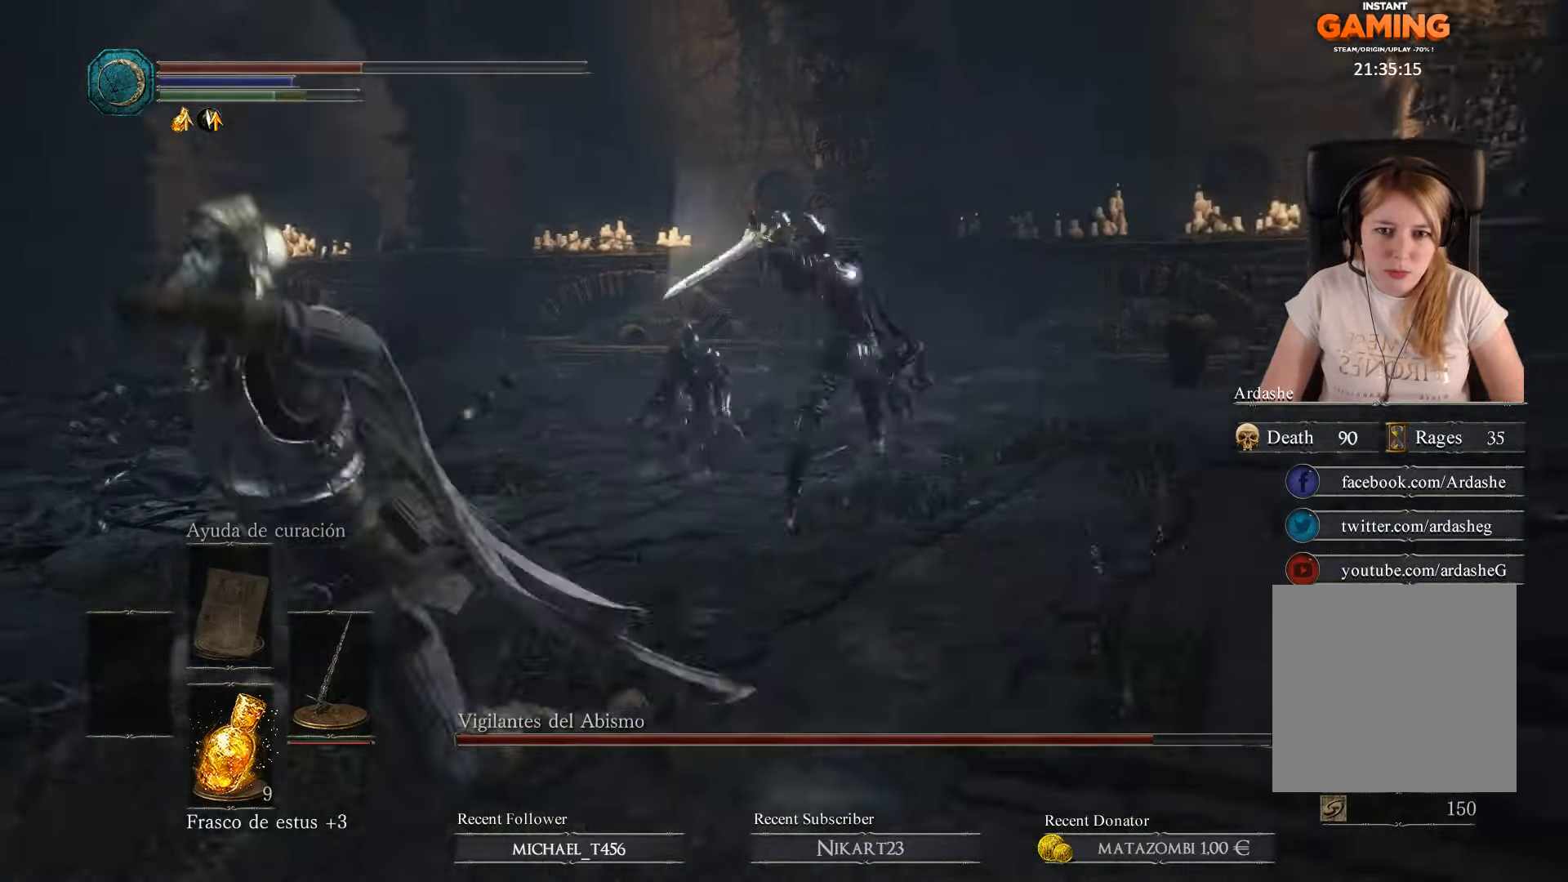
{"buttons": [], "left_stick": "down-left", "right_stick": "center", "events": [[34, "B", "up"], [67, "B", "down"], [267, "B", "up"], [300, "L3", "up"]]}
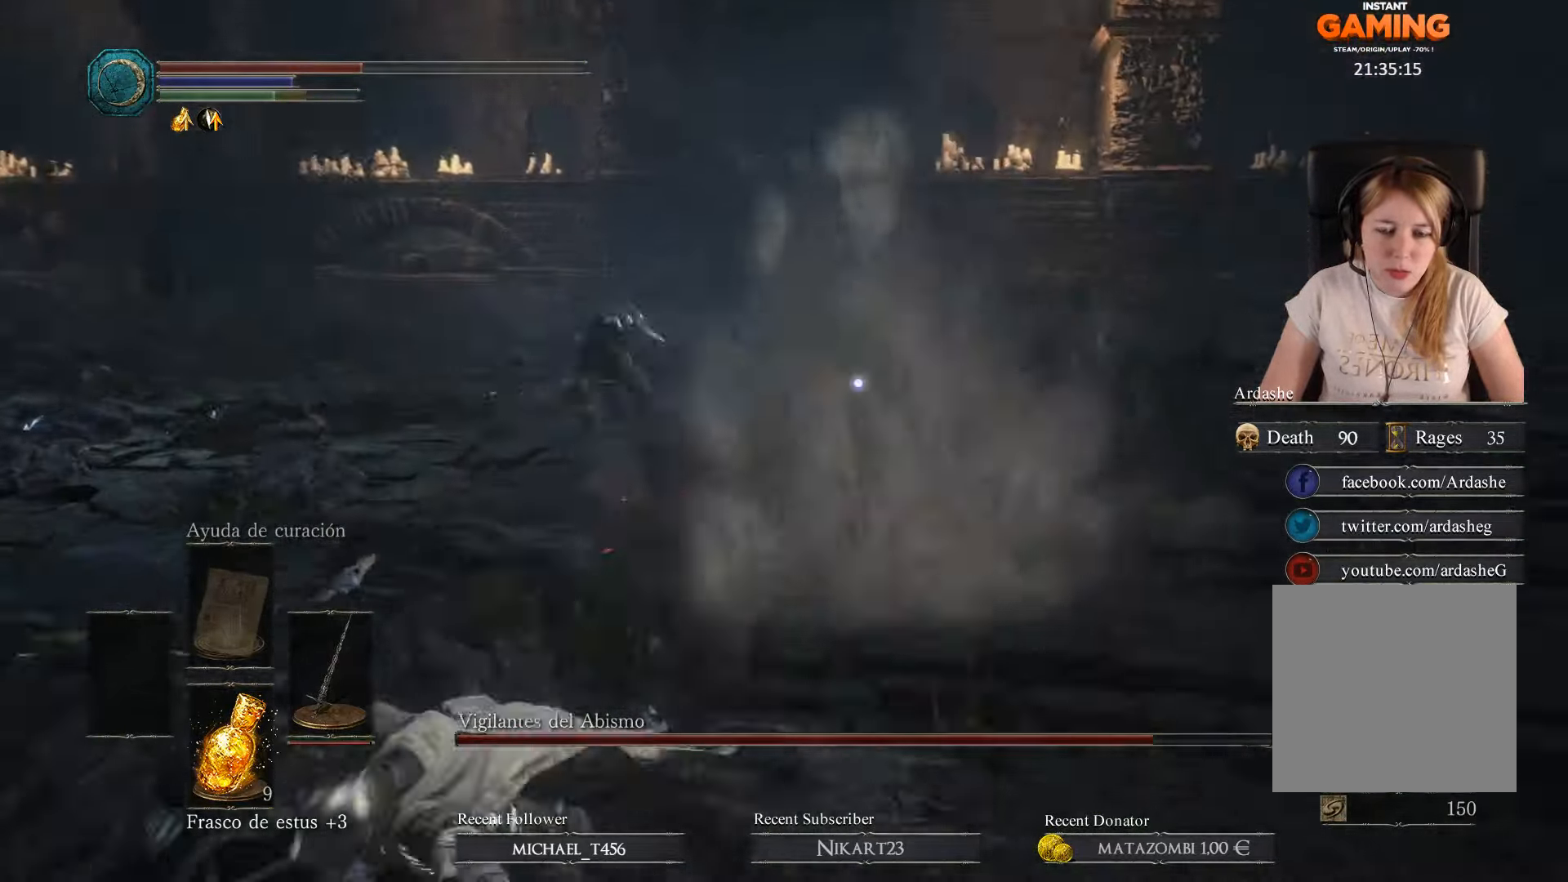
{"buttons": ["B"], "left_stick": "down-left", "right_stick": "center", "events": [[434, "B", "down"]]}
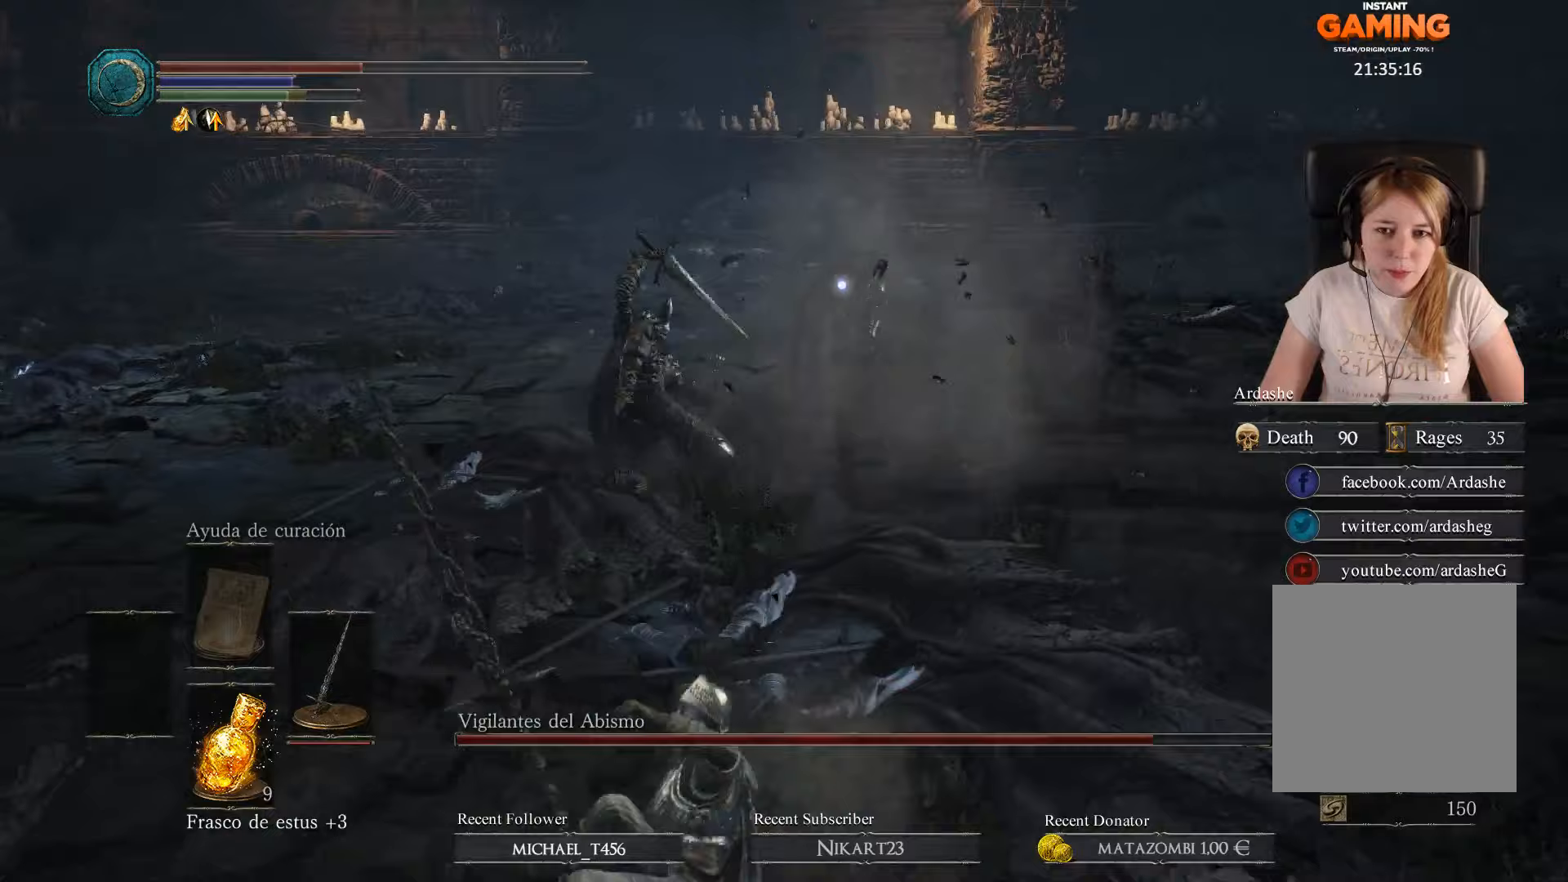
{"buttons": ["B"], "left_stick": "left", "right_stick": "center", "events": [[133, "left_stick", "left"]]}
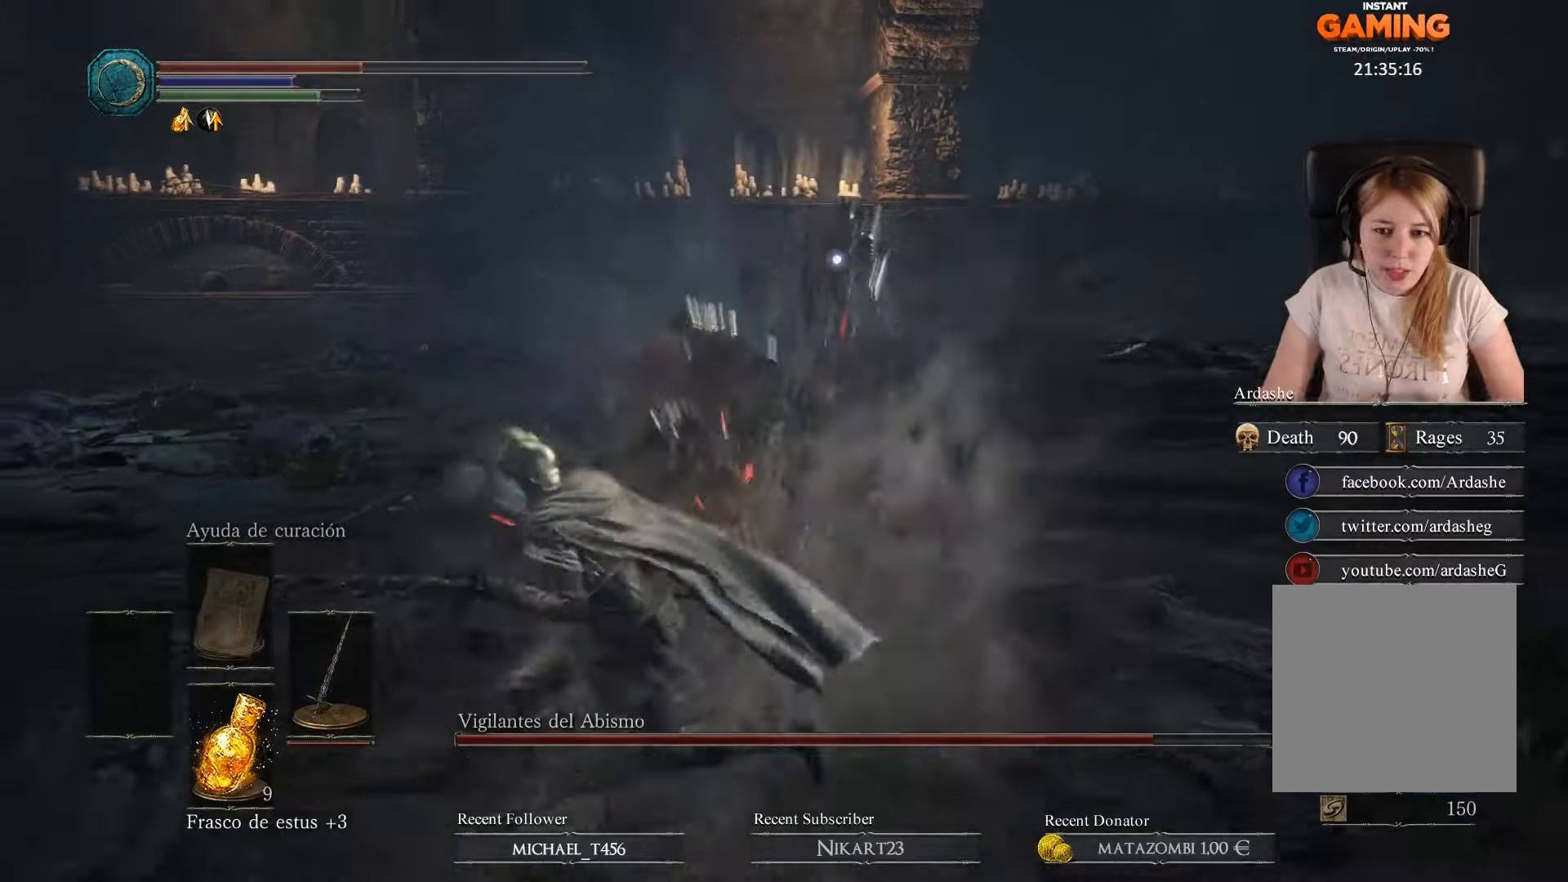
{"buttons": ["B"], "left_stick": "left", "right_stick": "center", "events": []}
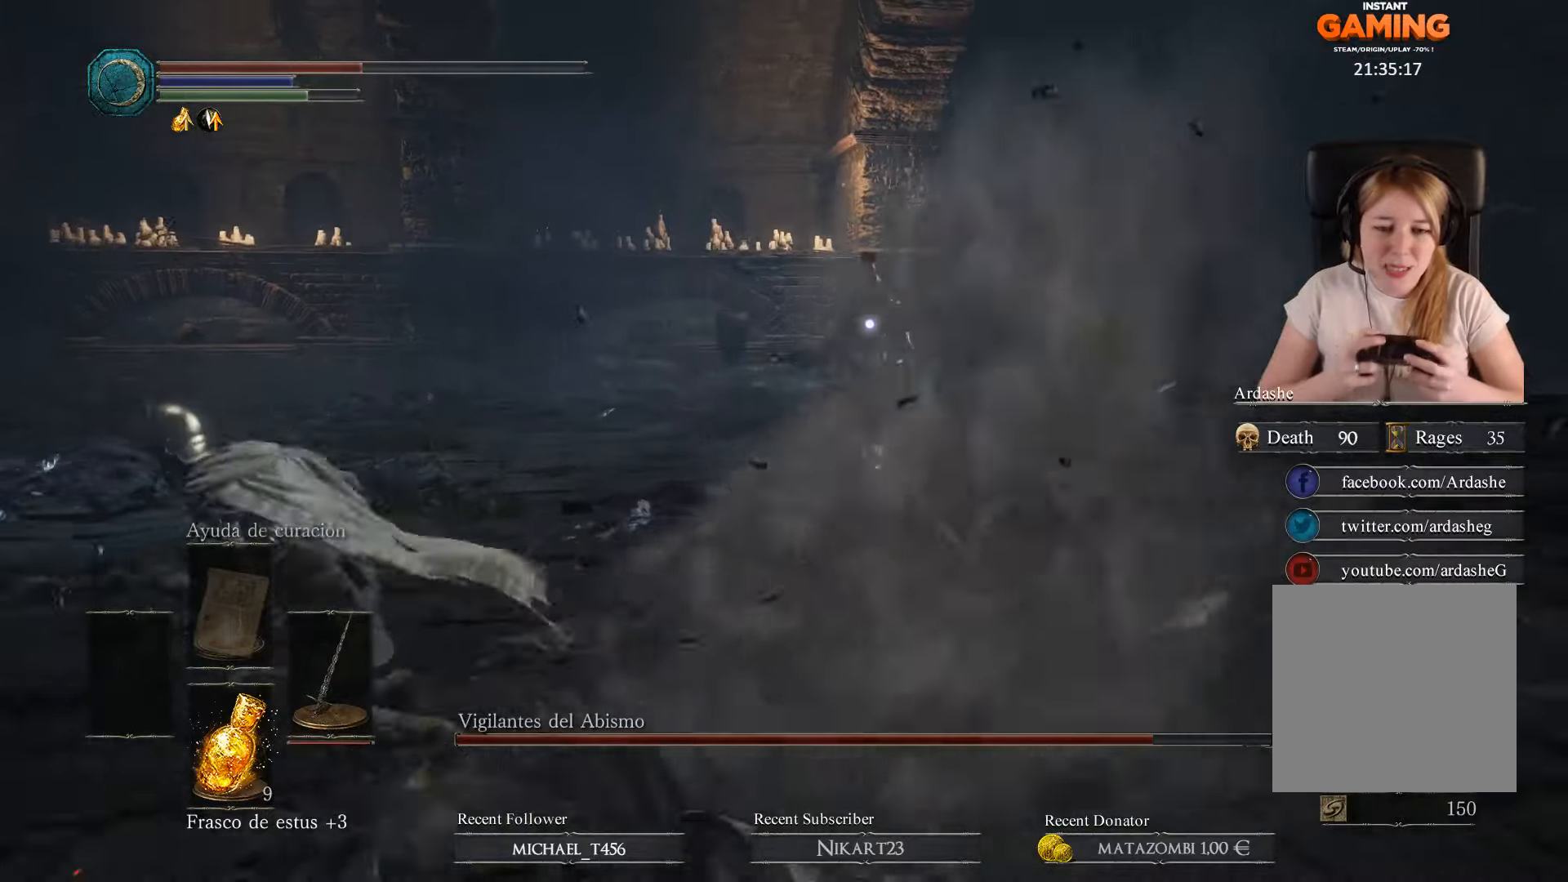
{"buttons": ["B"], "left_stick": "left", "right_stick": "center", "events": []}